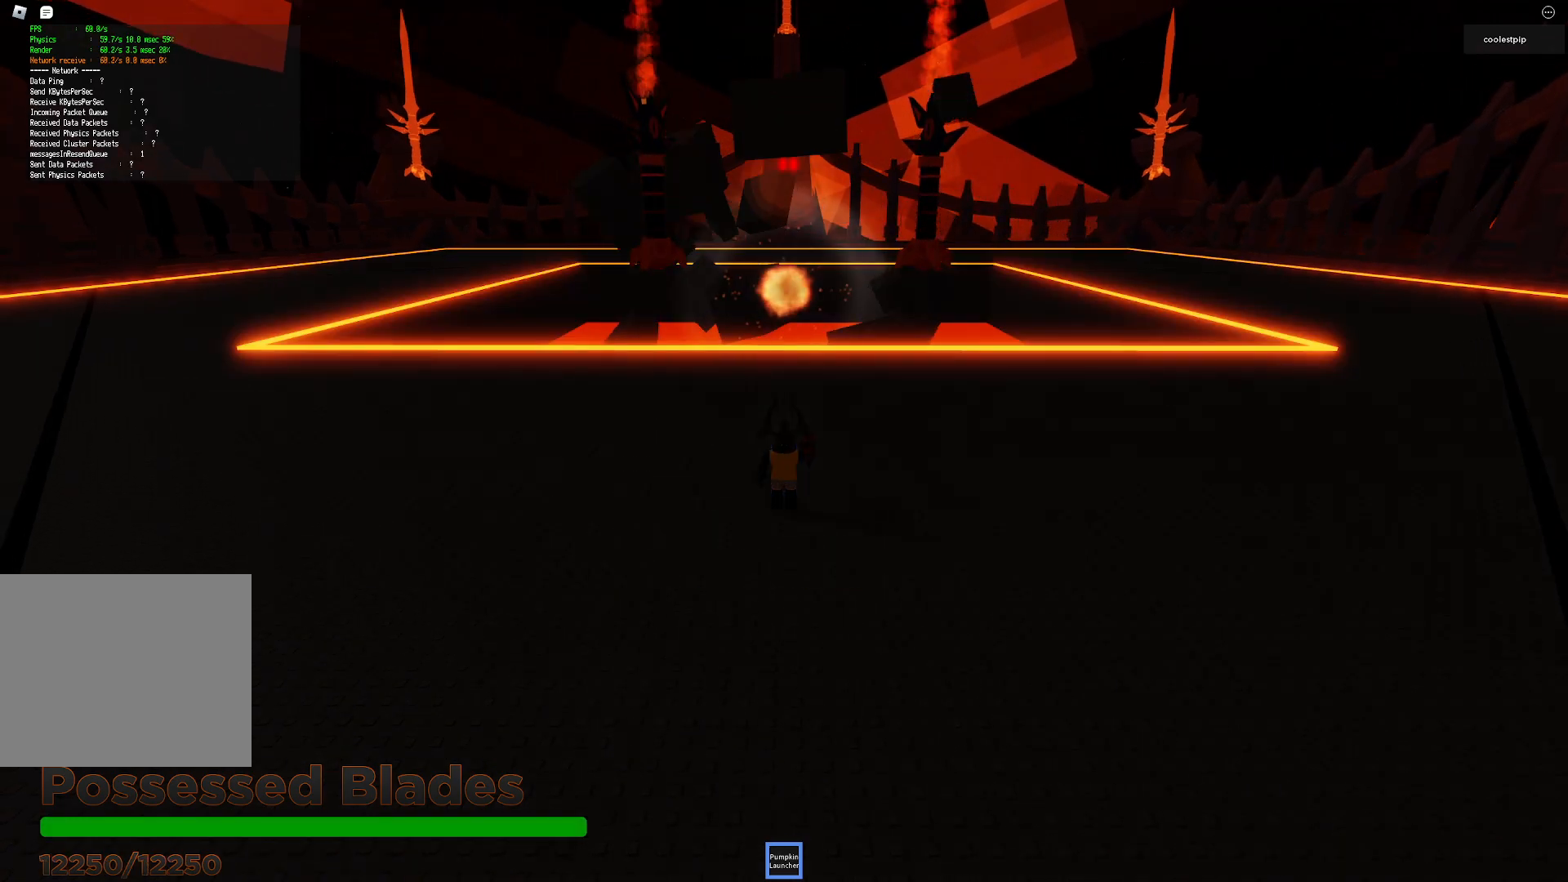
Gameplay with keyboard; each line is a JSON object with the keys held at the frame after it. "events" lists presses ("down") and releases ("up") of "a", "ctrl", "d", "e", "q", "s", "shift", "space" and "w" between this image and that frame as [ms after this image, input, new state], when the widget could be followed in between. No other keys are recorded. Mouse input is not recorded.
{"keys": ["a", "w"], "events": [[216, "w", "down"], [233, "a", "down"]]}
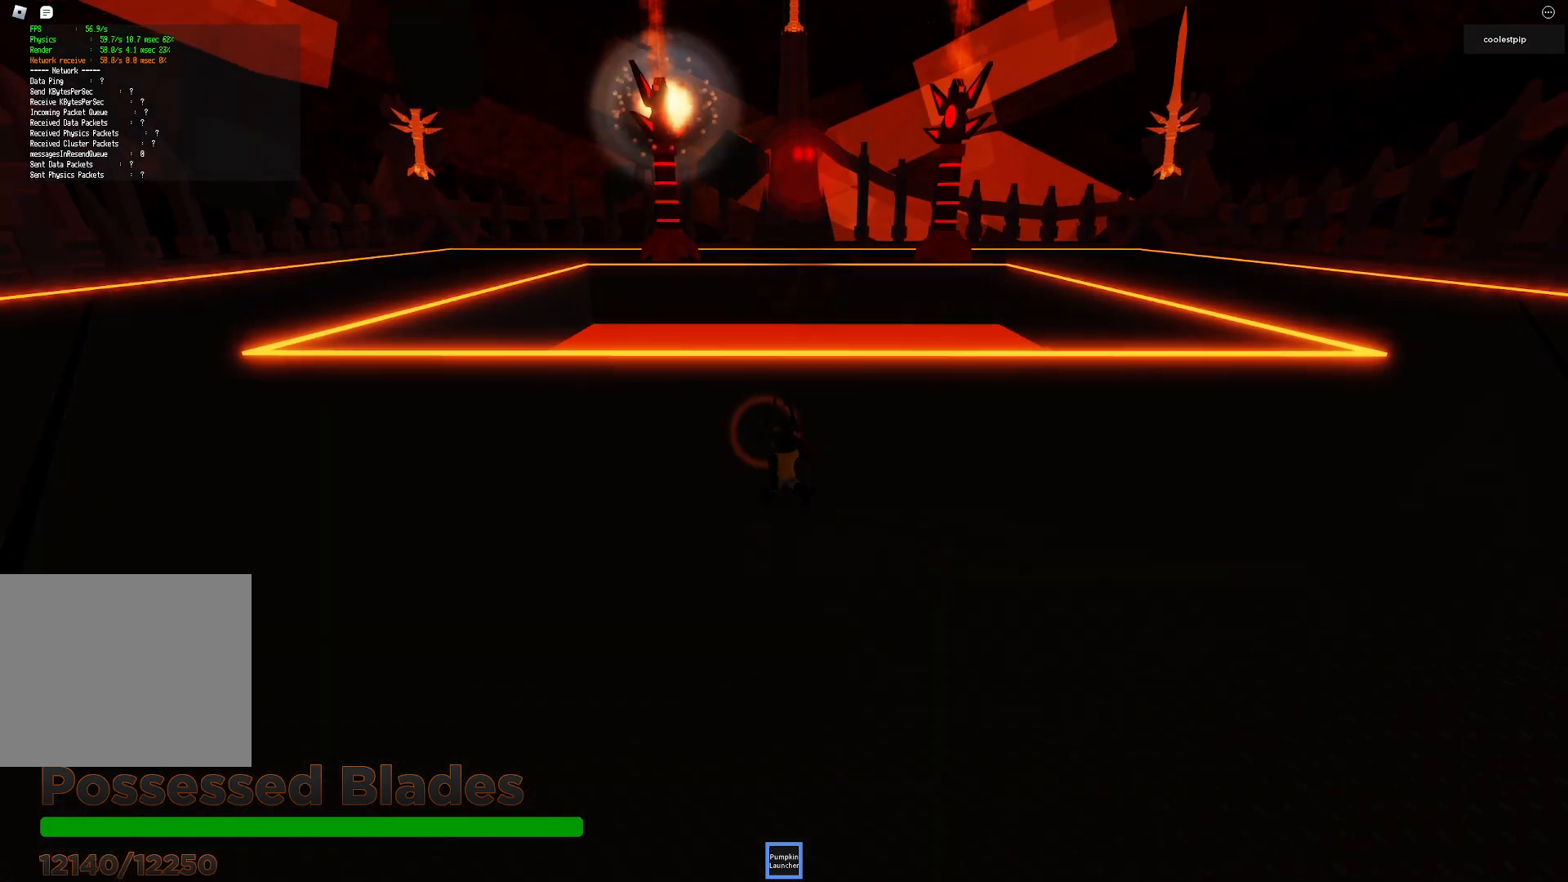
{"keys": ["w"], "events": [[450, "a", "up"]]}
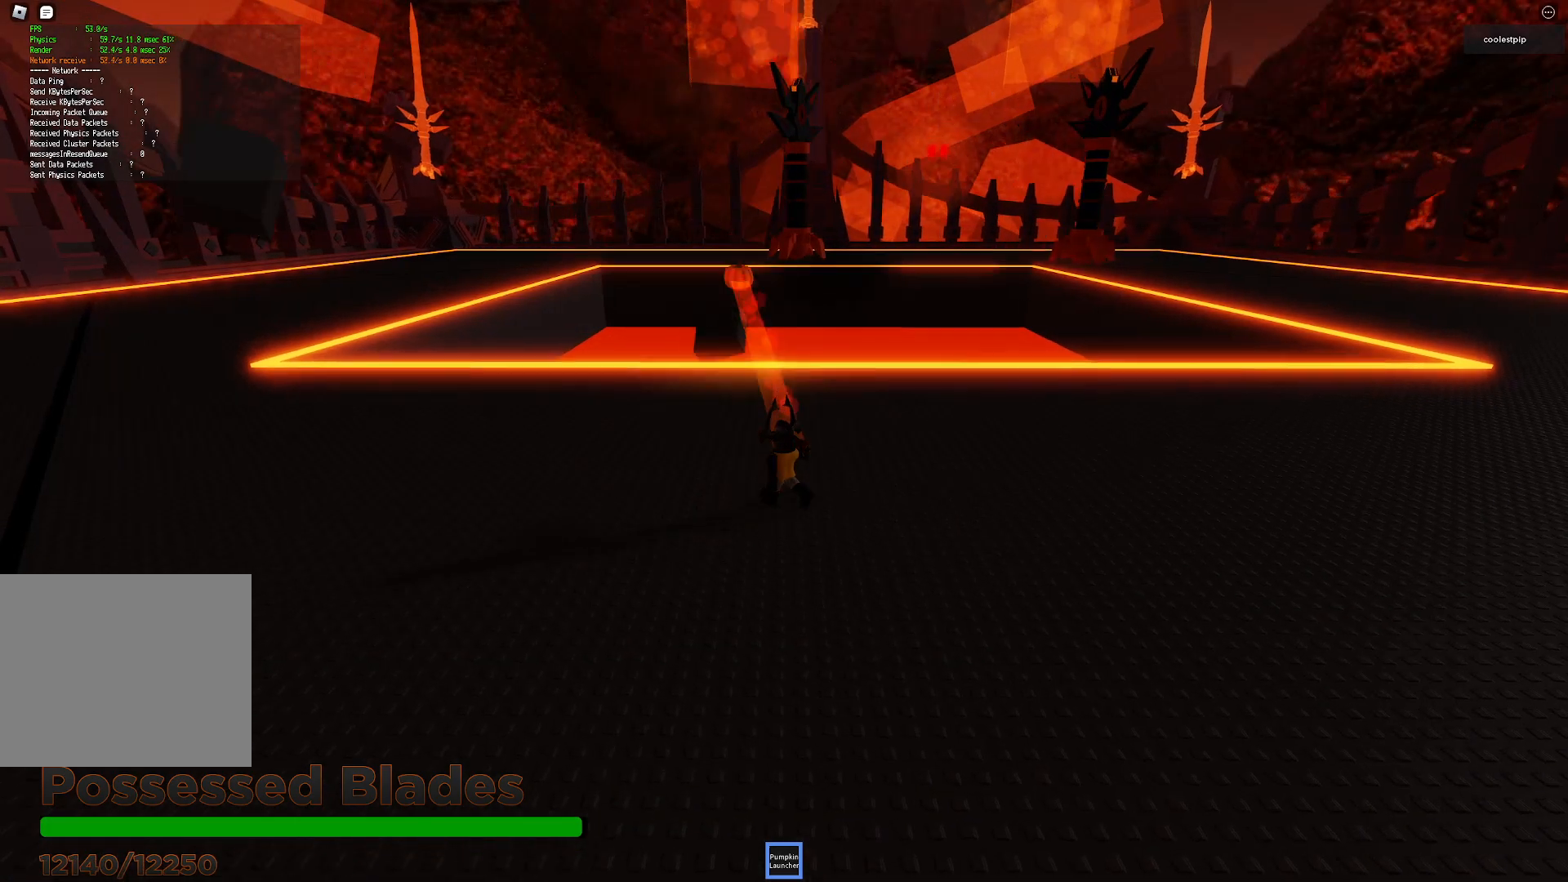
{"keys": ["d", "w"], "events": [[116, "d", "down"], [216, "w", "up"], [300, "w", "down"]]}
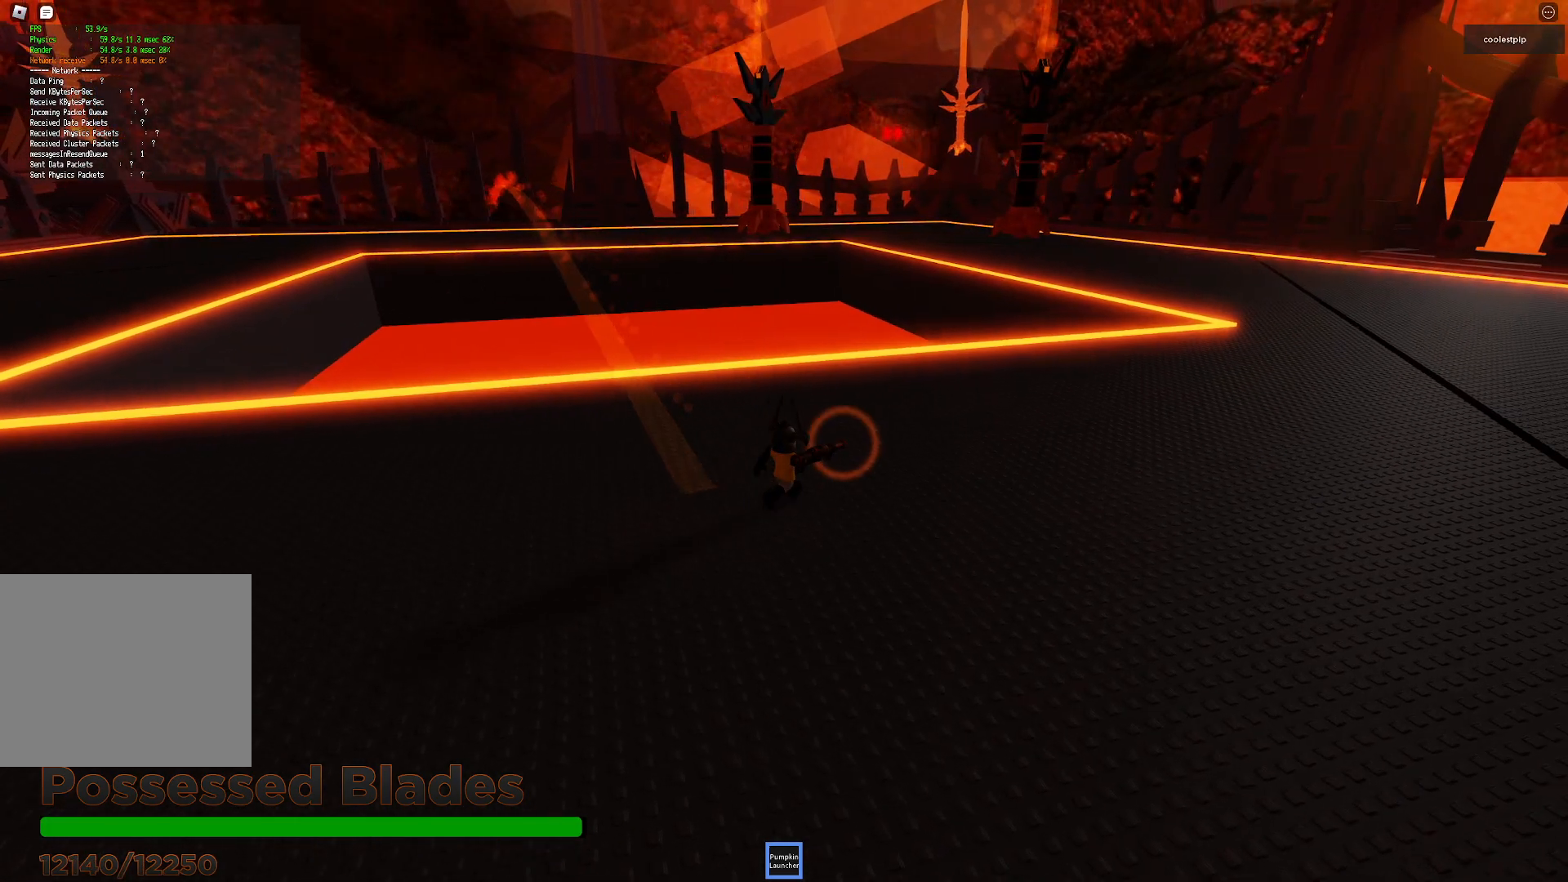
{"keys": ["d", "w"], "events": []}
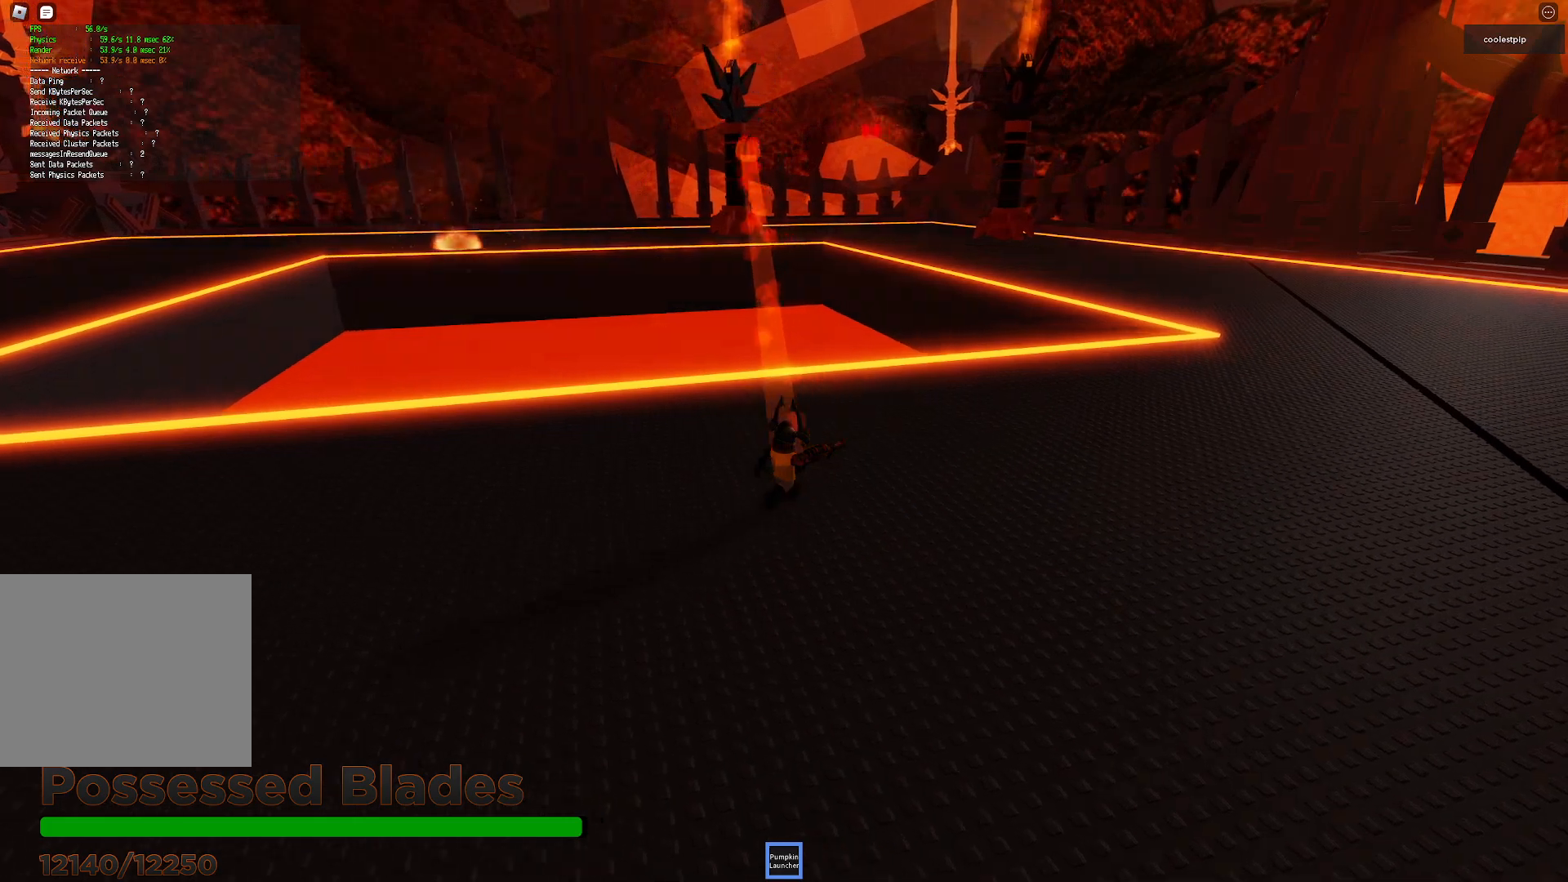
{"keys": ["d", "w"], "events": []}
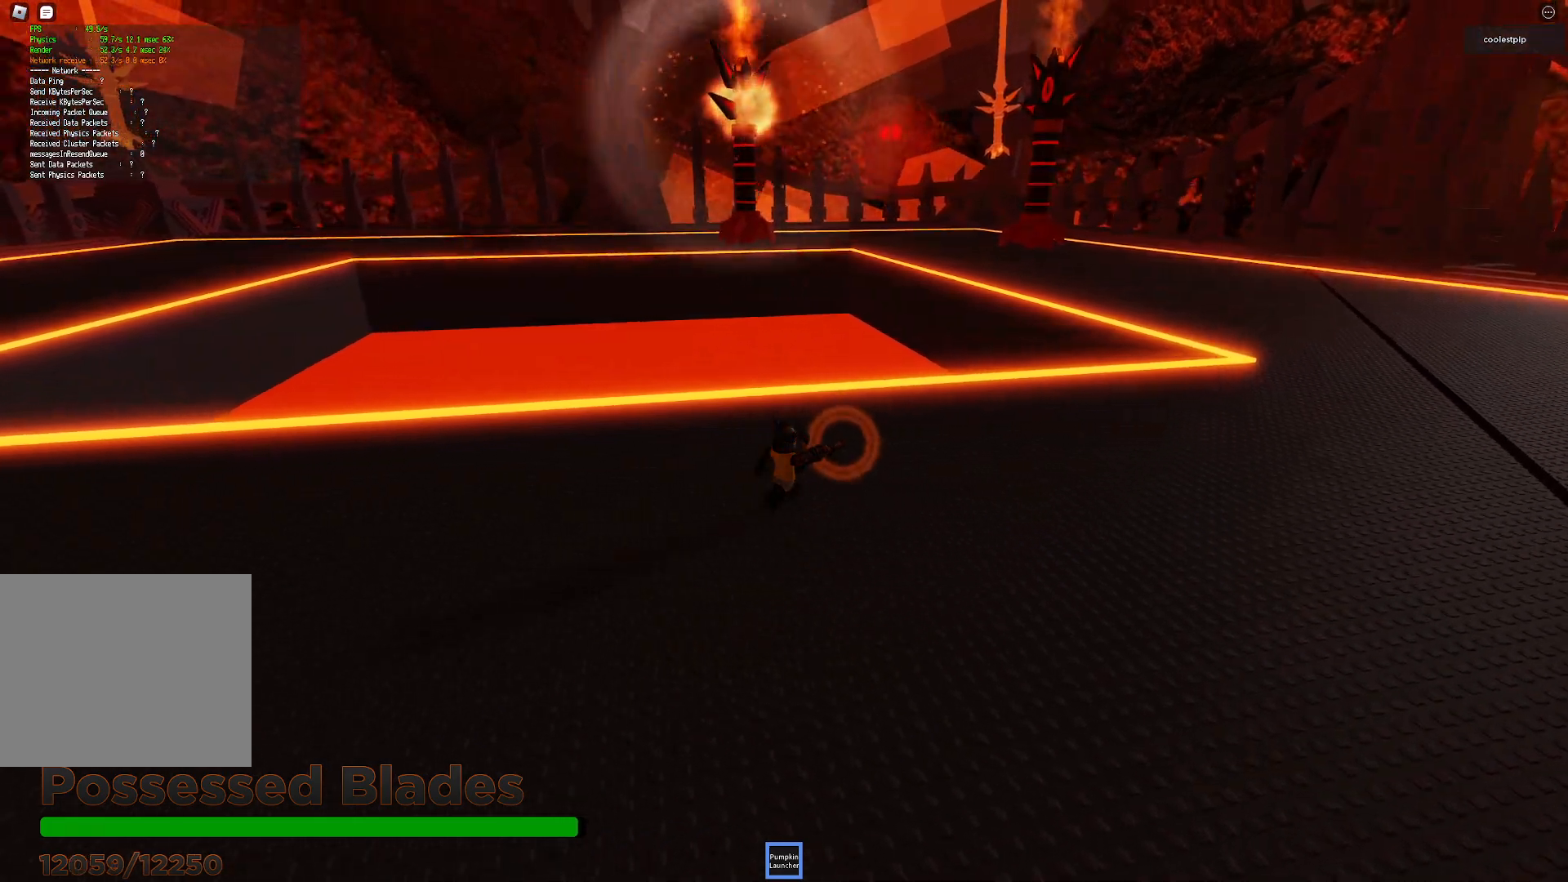
{"keys": ["d"], "events": [[233, "w", "up"]]}
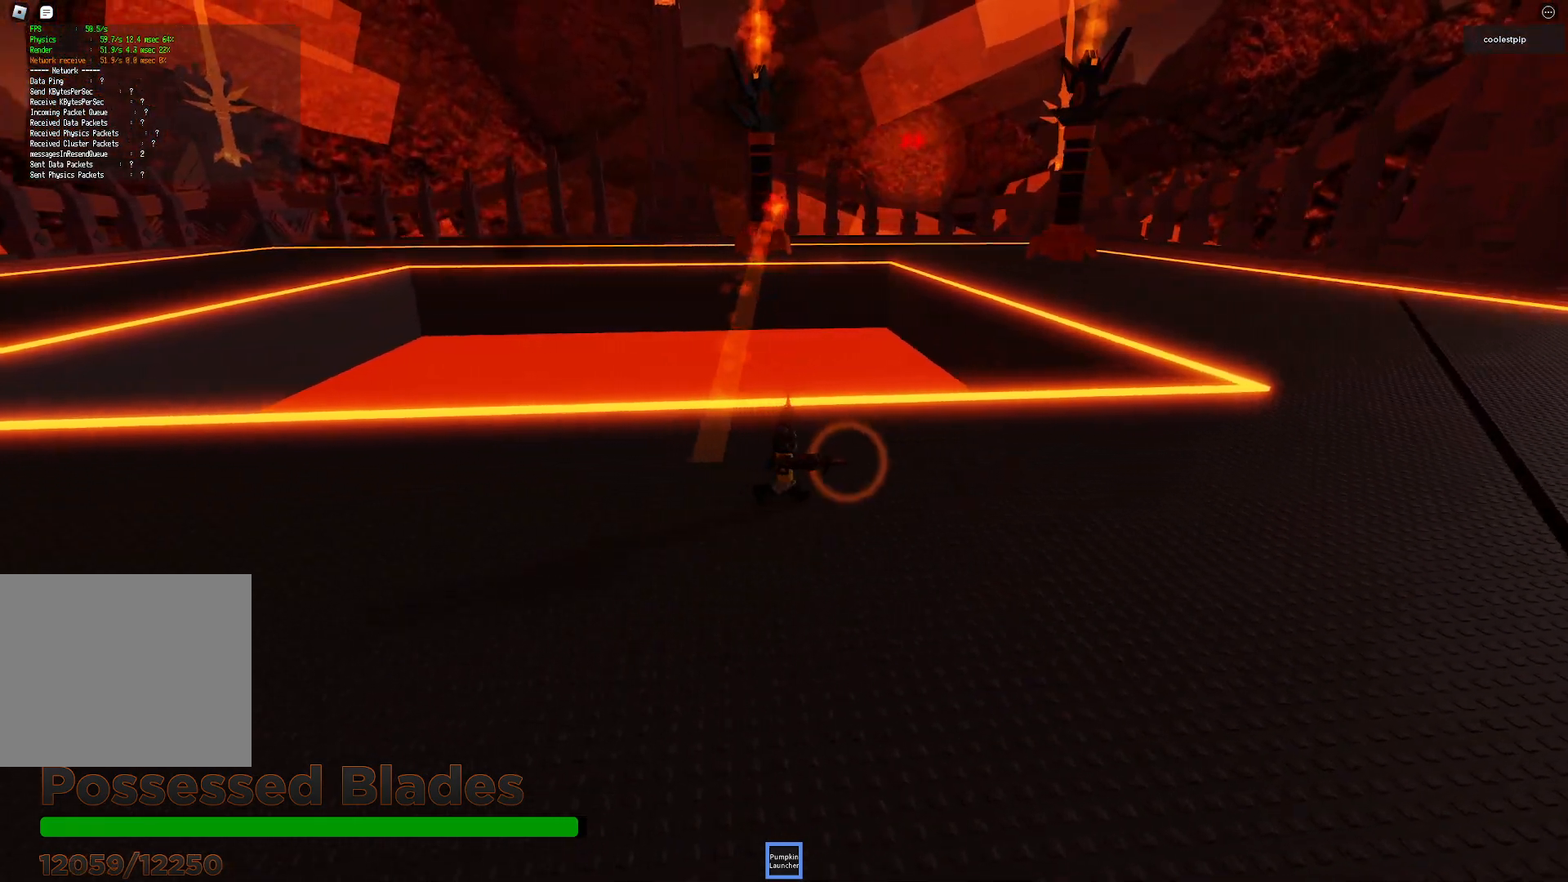
{"keys": ["d", "s"], "events": [[283, "s", "down"]]}
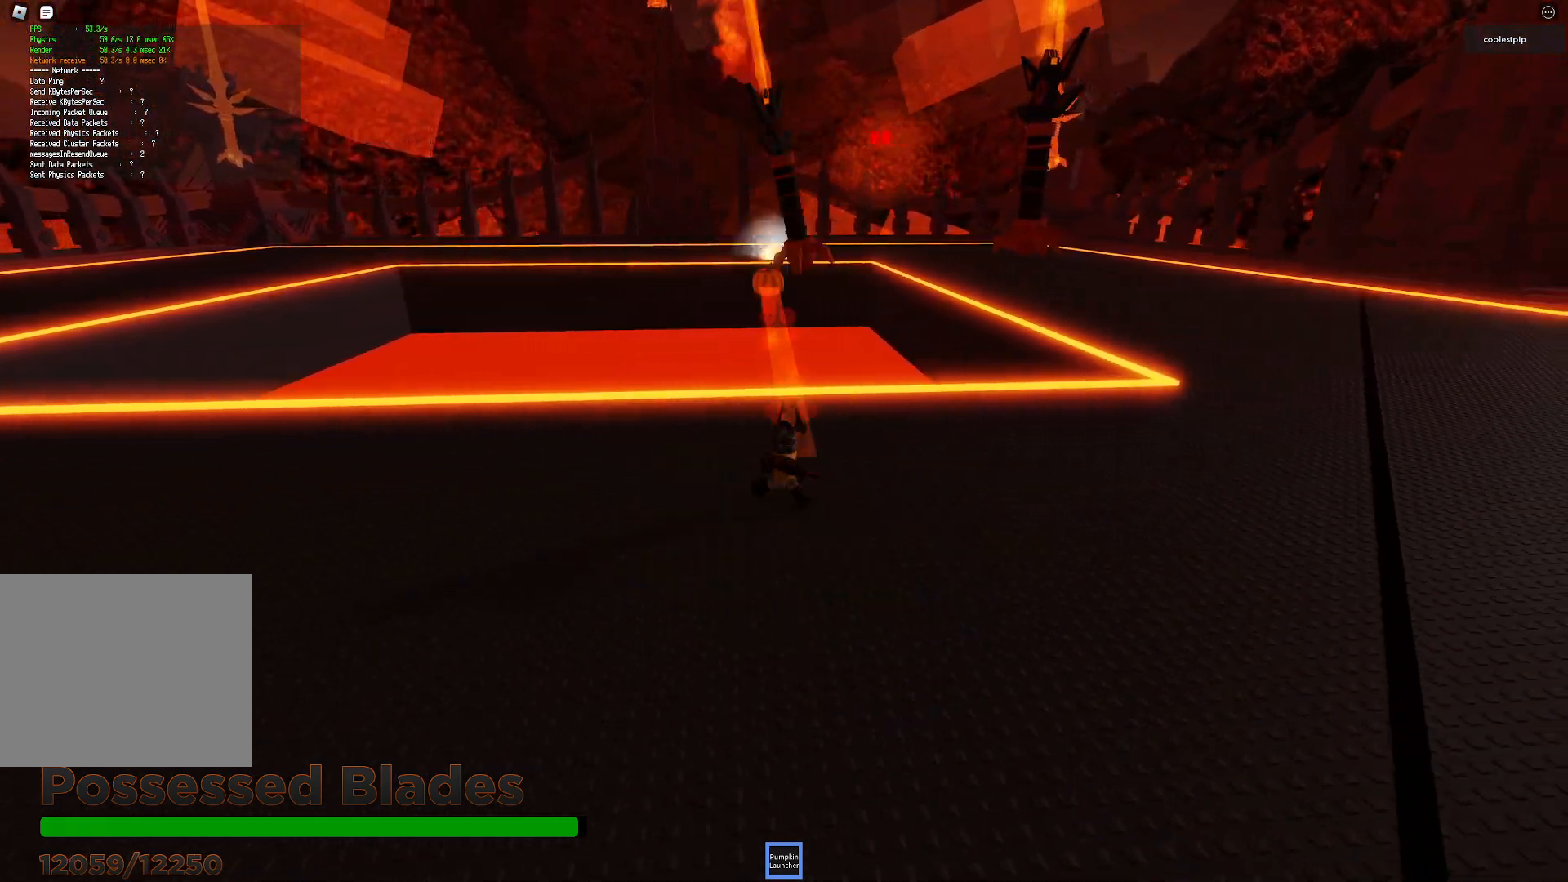
{"keys": ["d"], "events": [[133, "d", "up"], [333, "d", "down"], [416, "s", "up"]]}
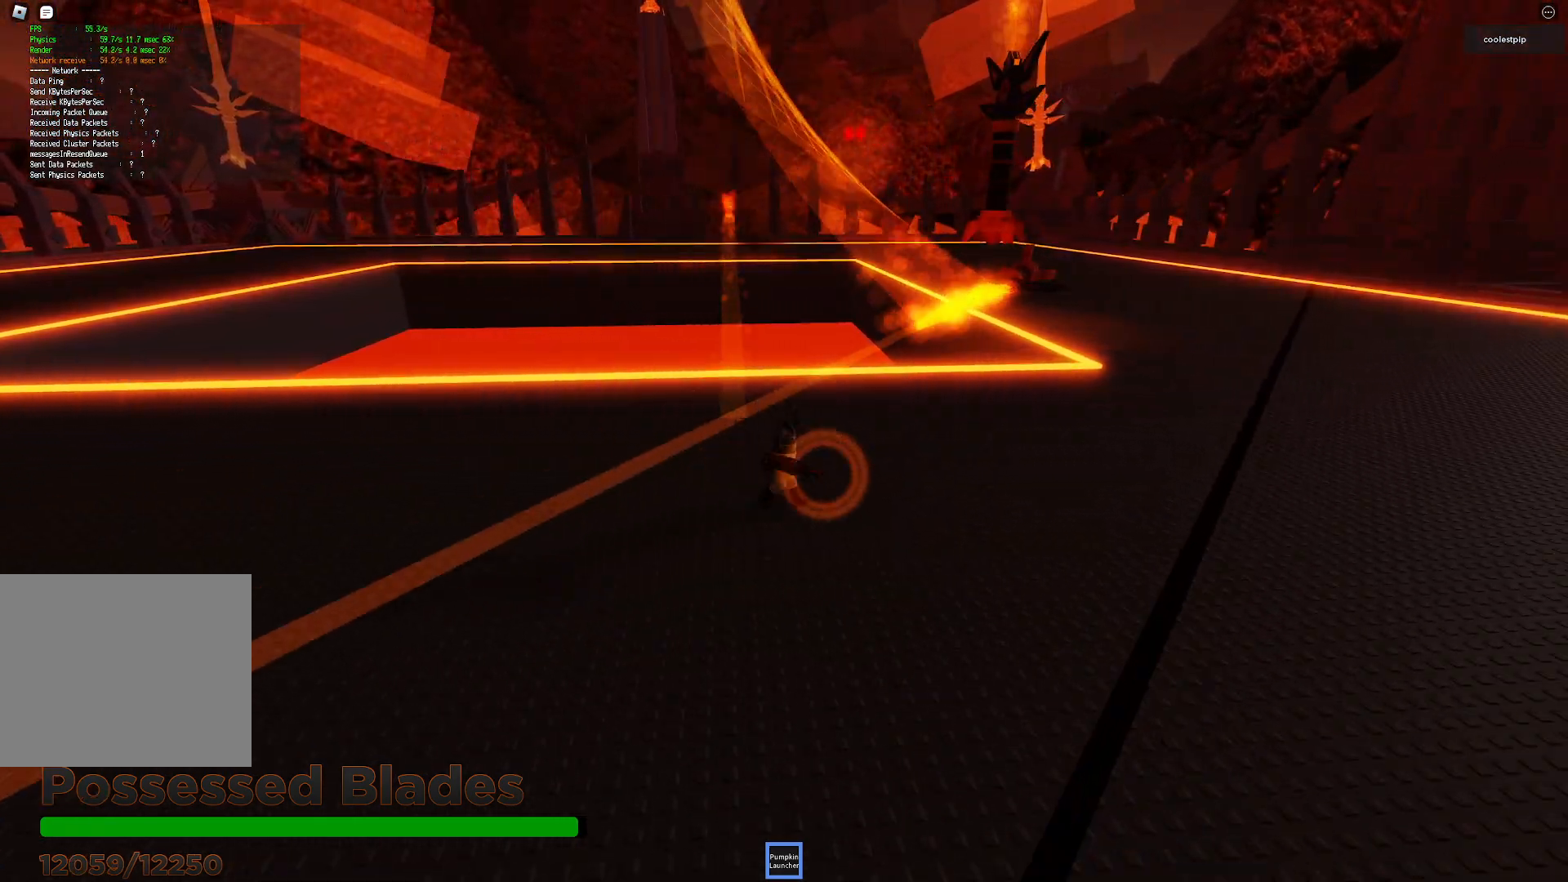
{"keys": ["d"], "events": []}
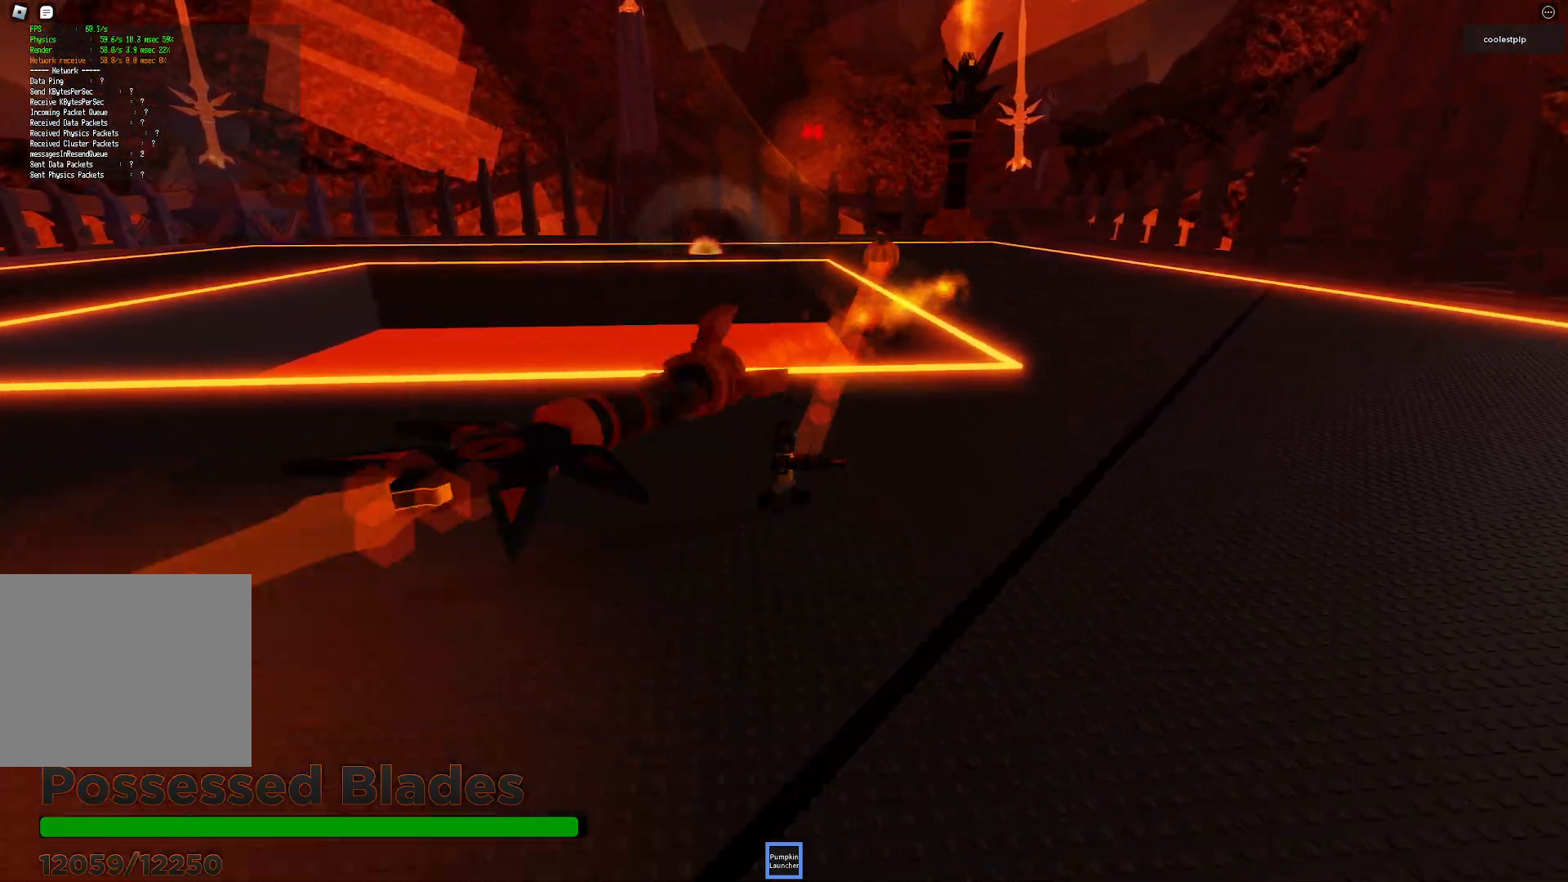
{"keys": ["d", "w"], "events": [[500, "w", "down"]]}
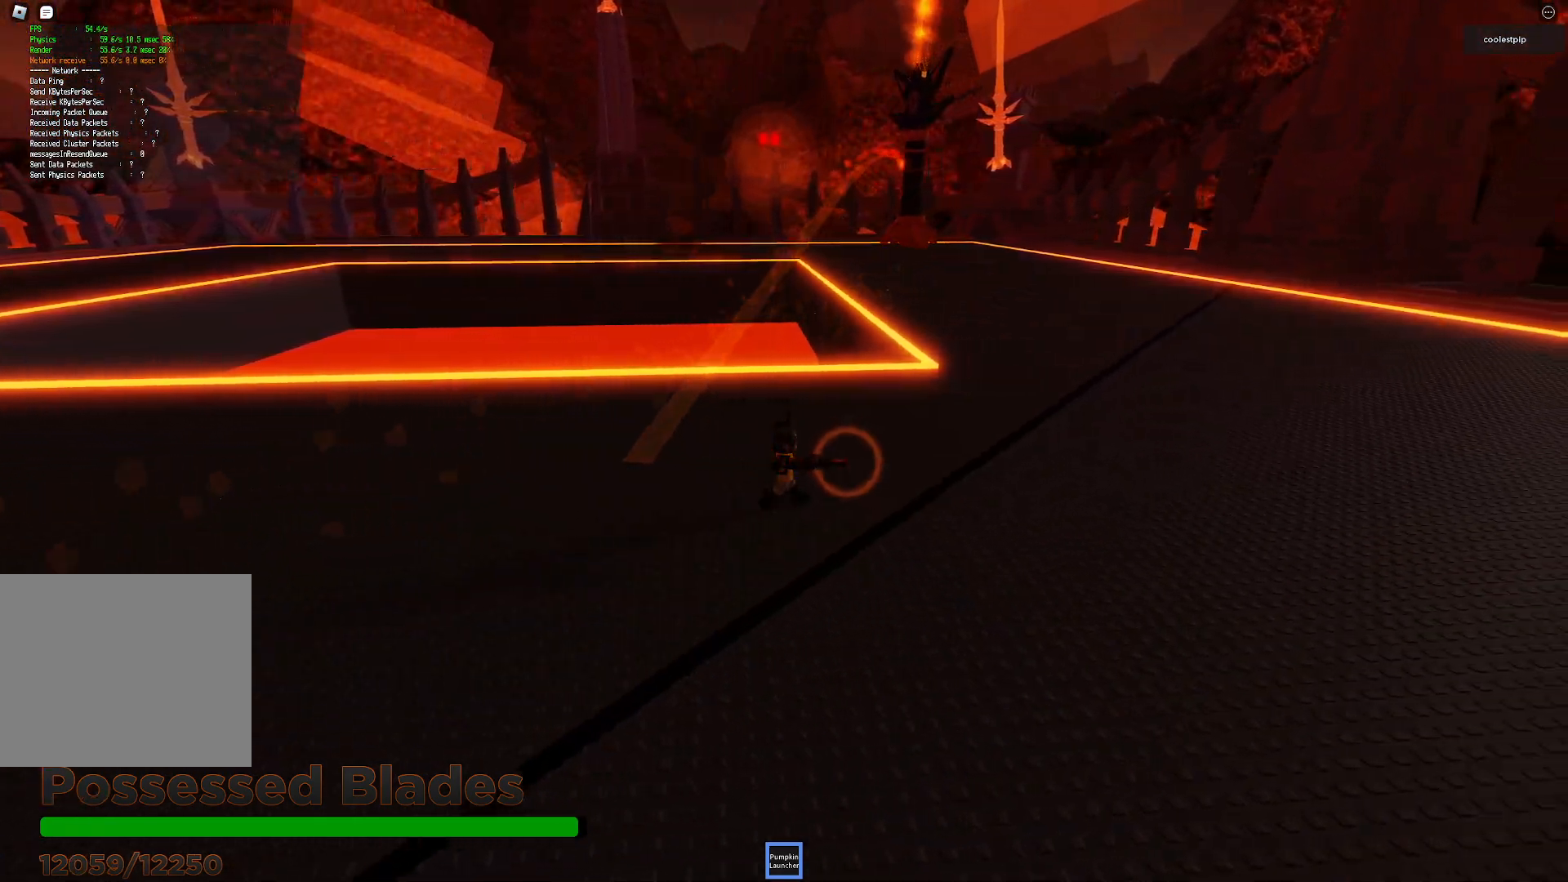
{"keys": ["d", "w"], "events": []}
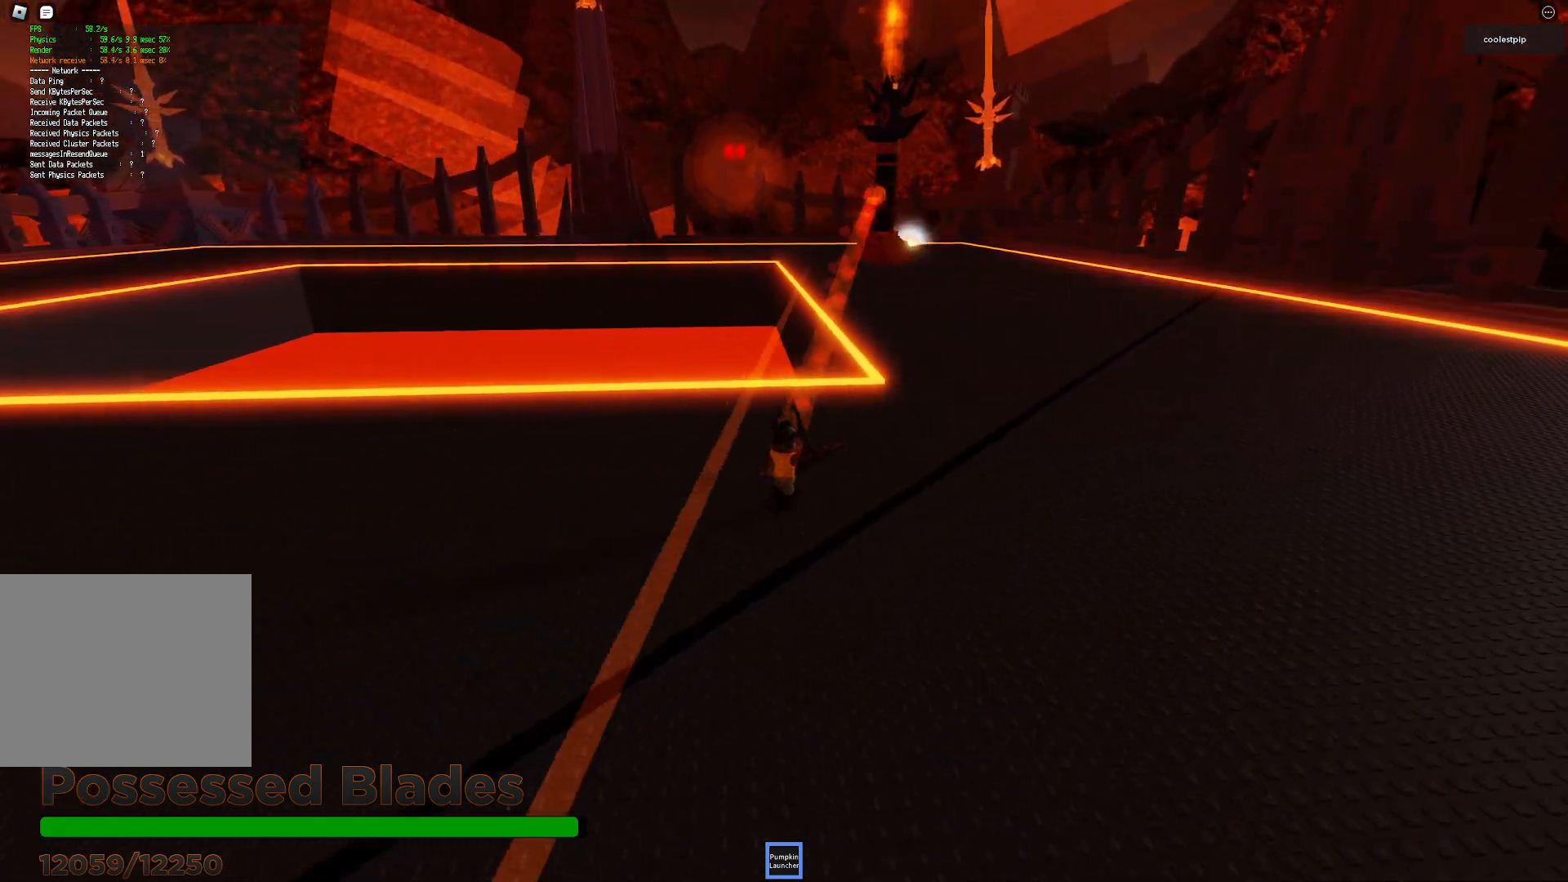
{"keys": ["d", "w"], "events": []}
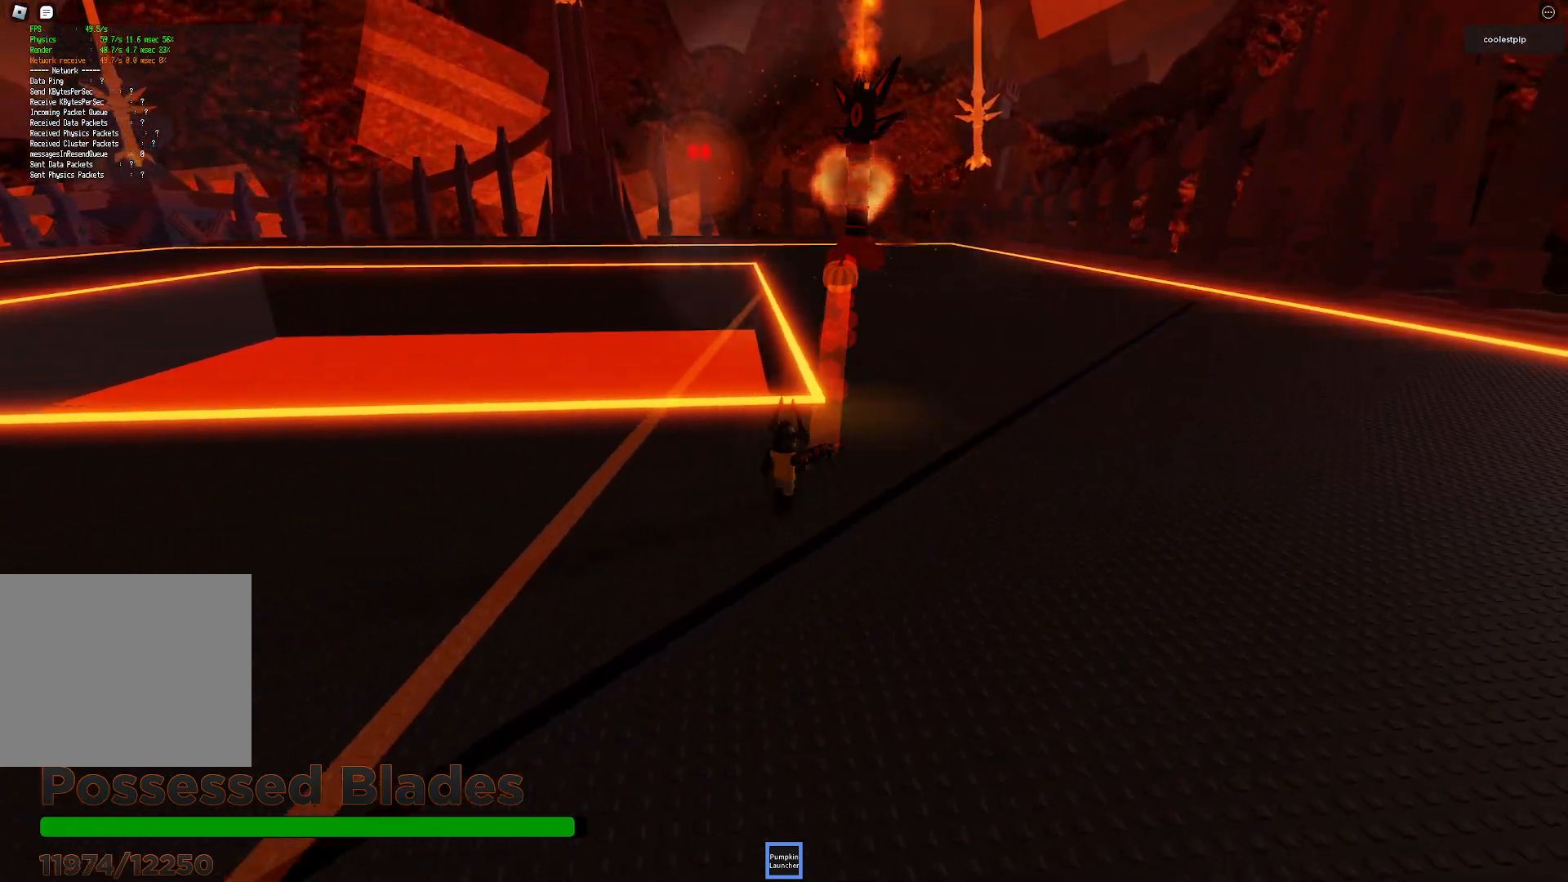
{"keys": ["d", "s"], "events": [[83, "w", "up"], [333, "s", "down"]]}
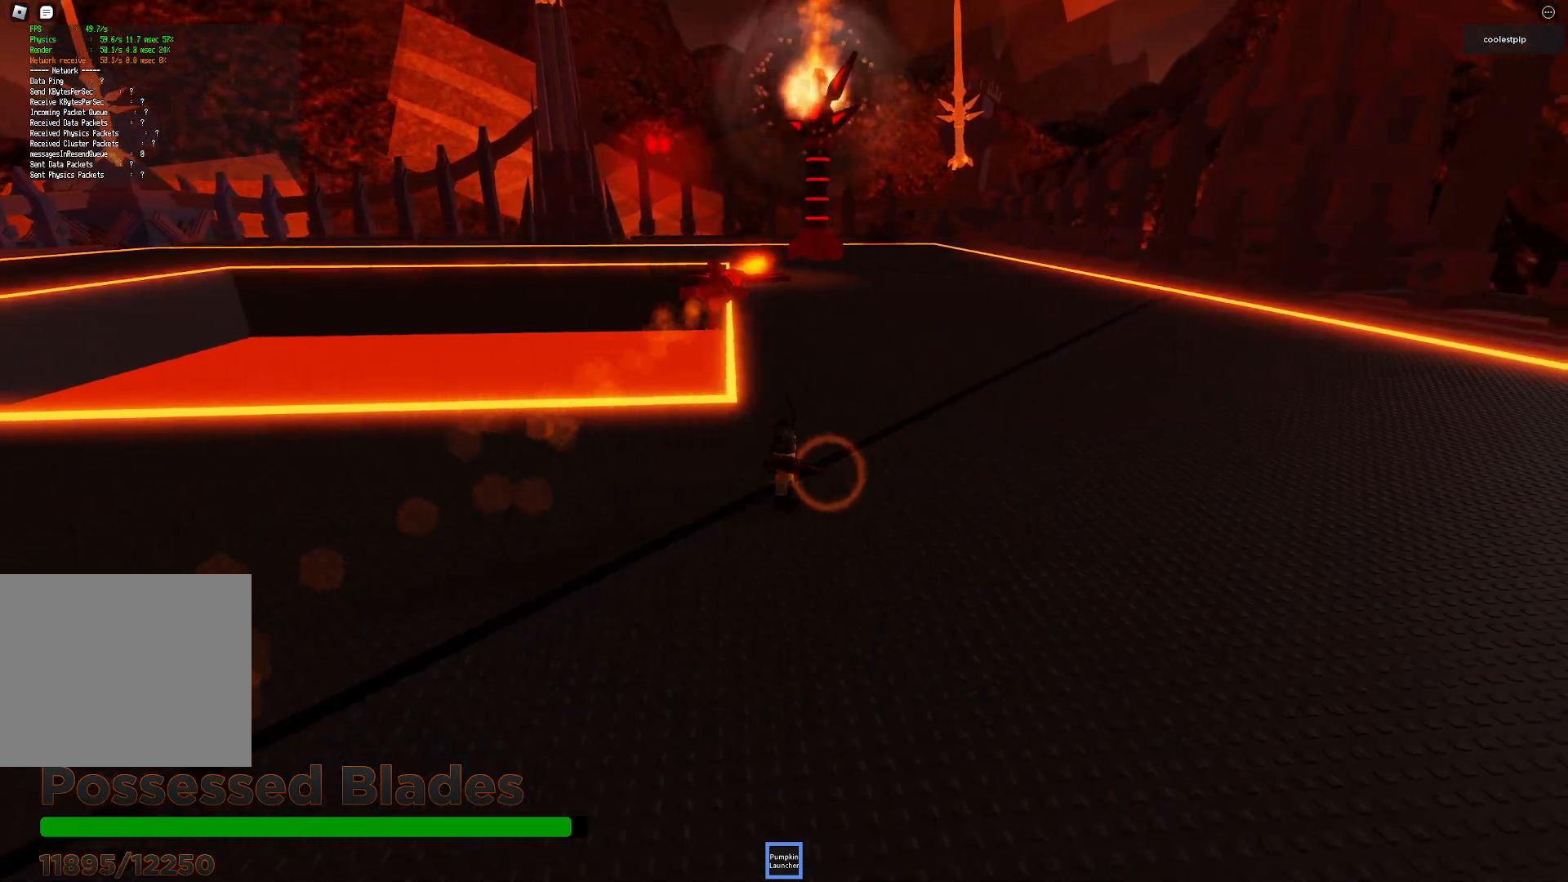
{"keys": ["w"], "events": [[250, "d", "up"], [300, "s", "up"], [500, "w", "down"]]}
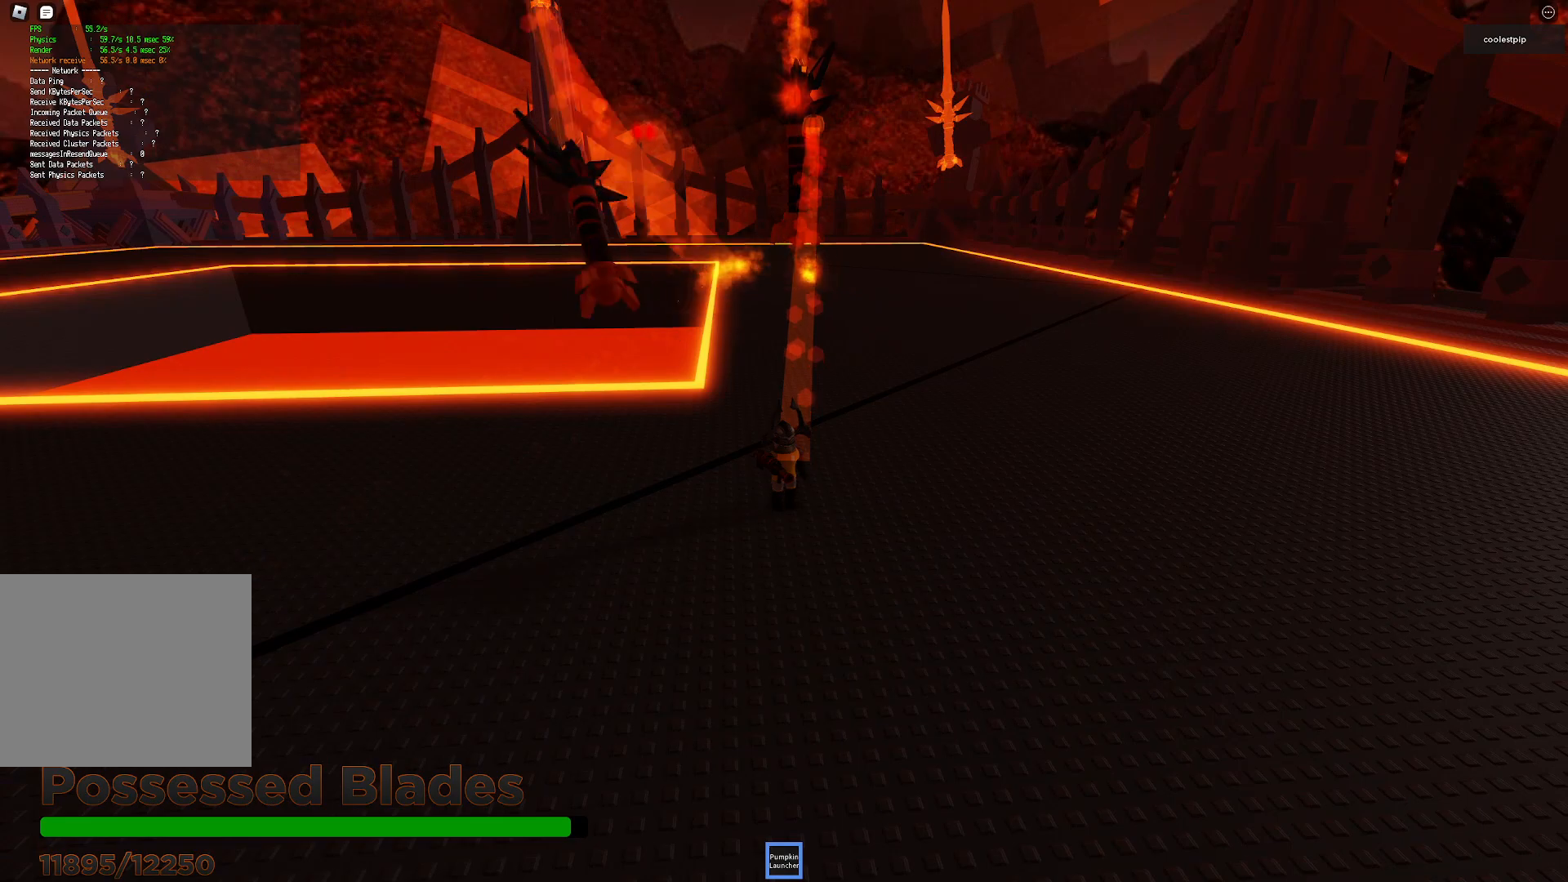
{"keys": ["w"], "events": [[200, "d", "down"], [350, "d", "up"]]}
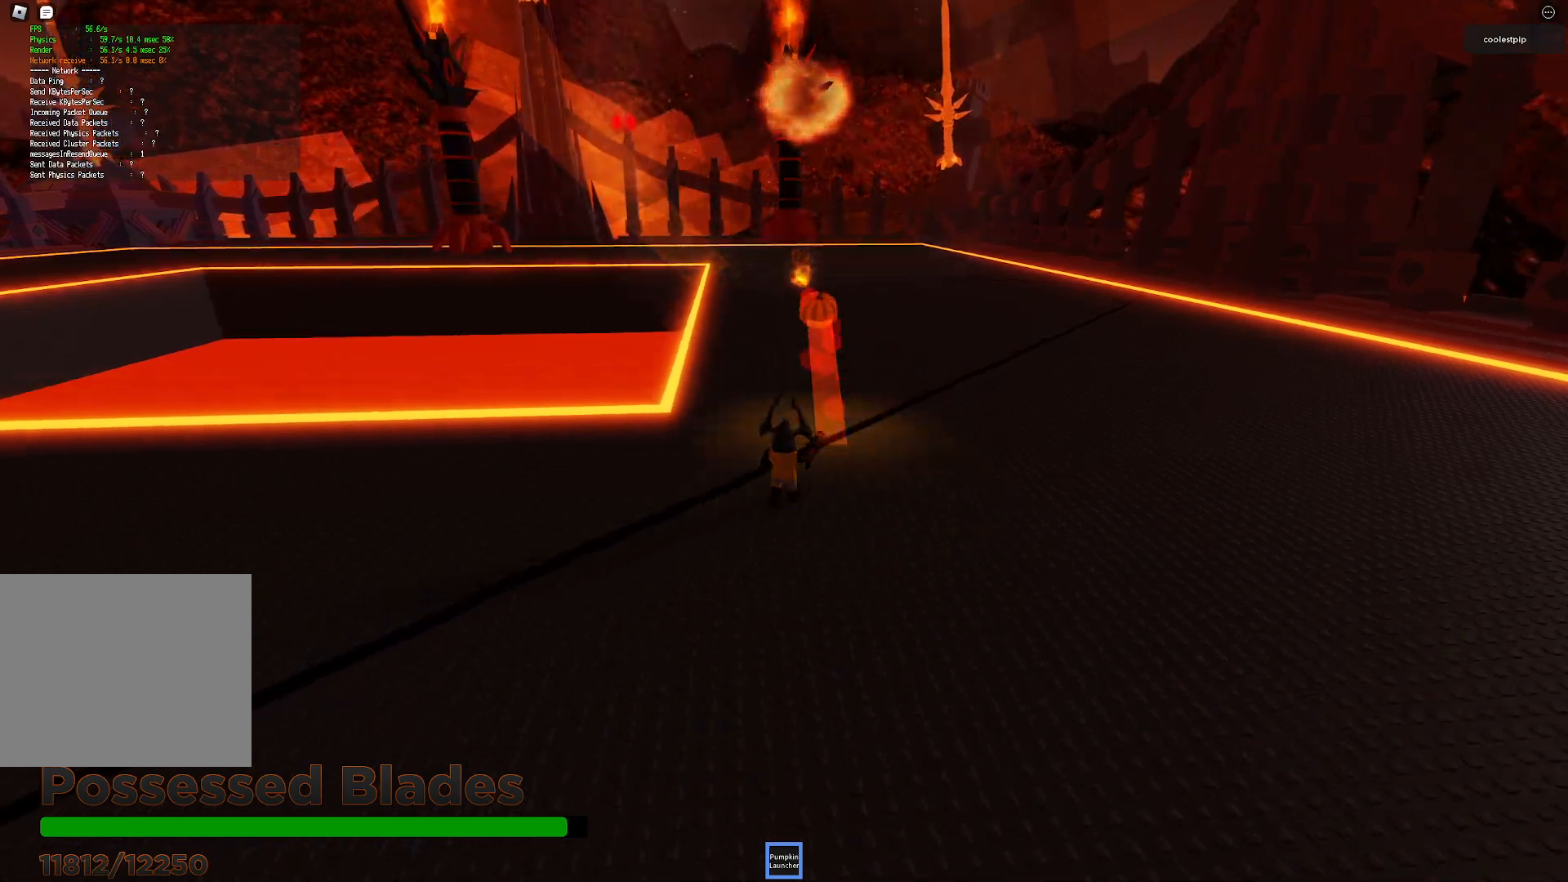
{"keys": ["s"], "events": [[50, "w", "up"], [300, "s", "down"]]}
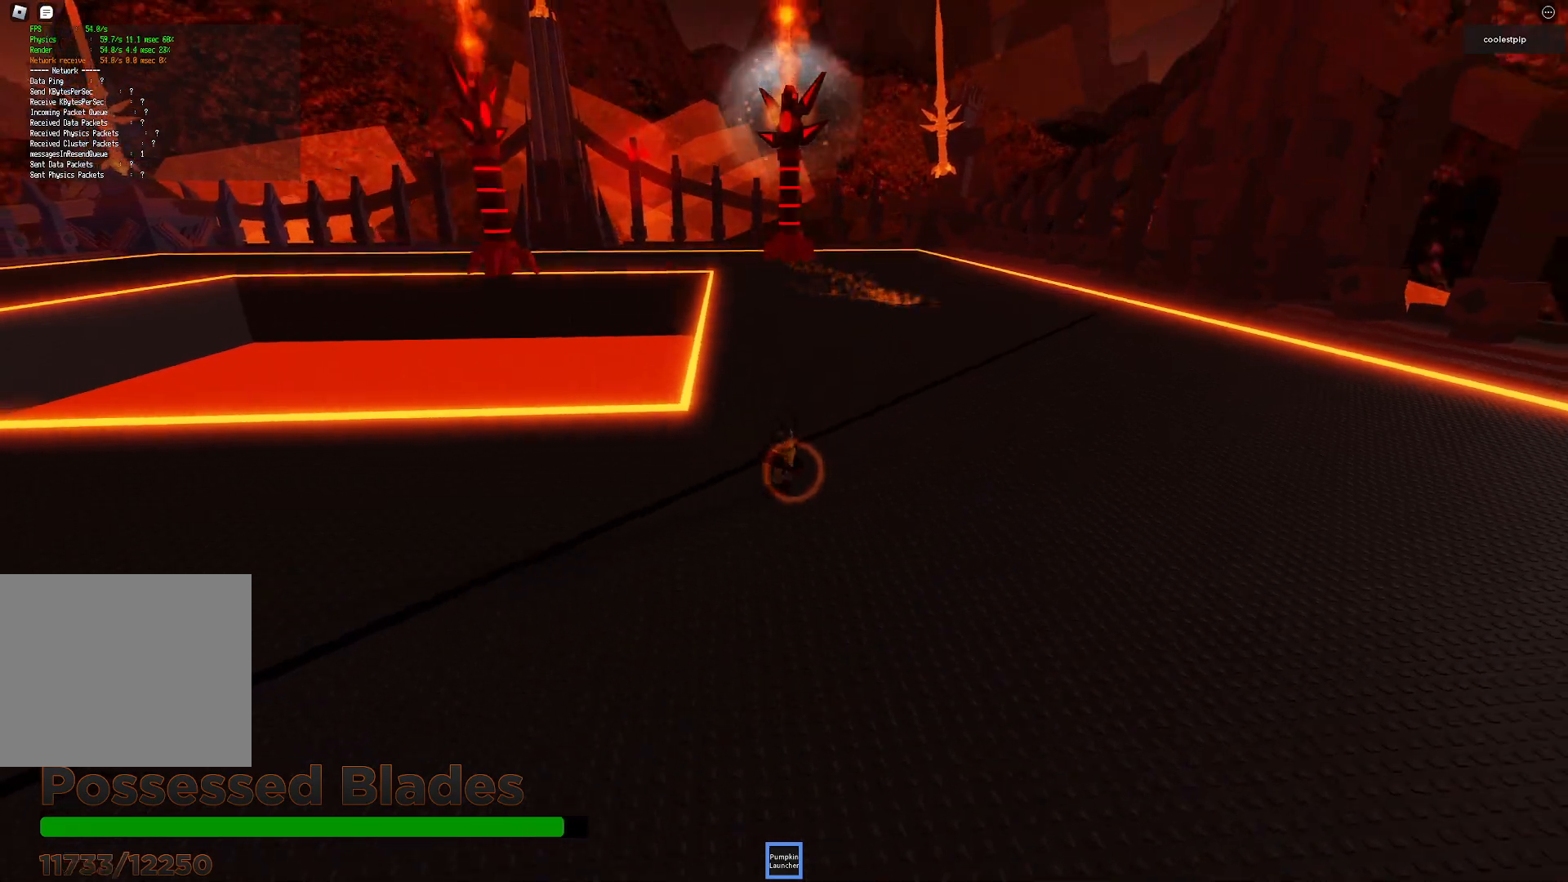
{"keys": ["w"], "events": [[133, "s", "up"], [316, "w", "down"]]}
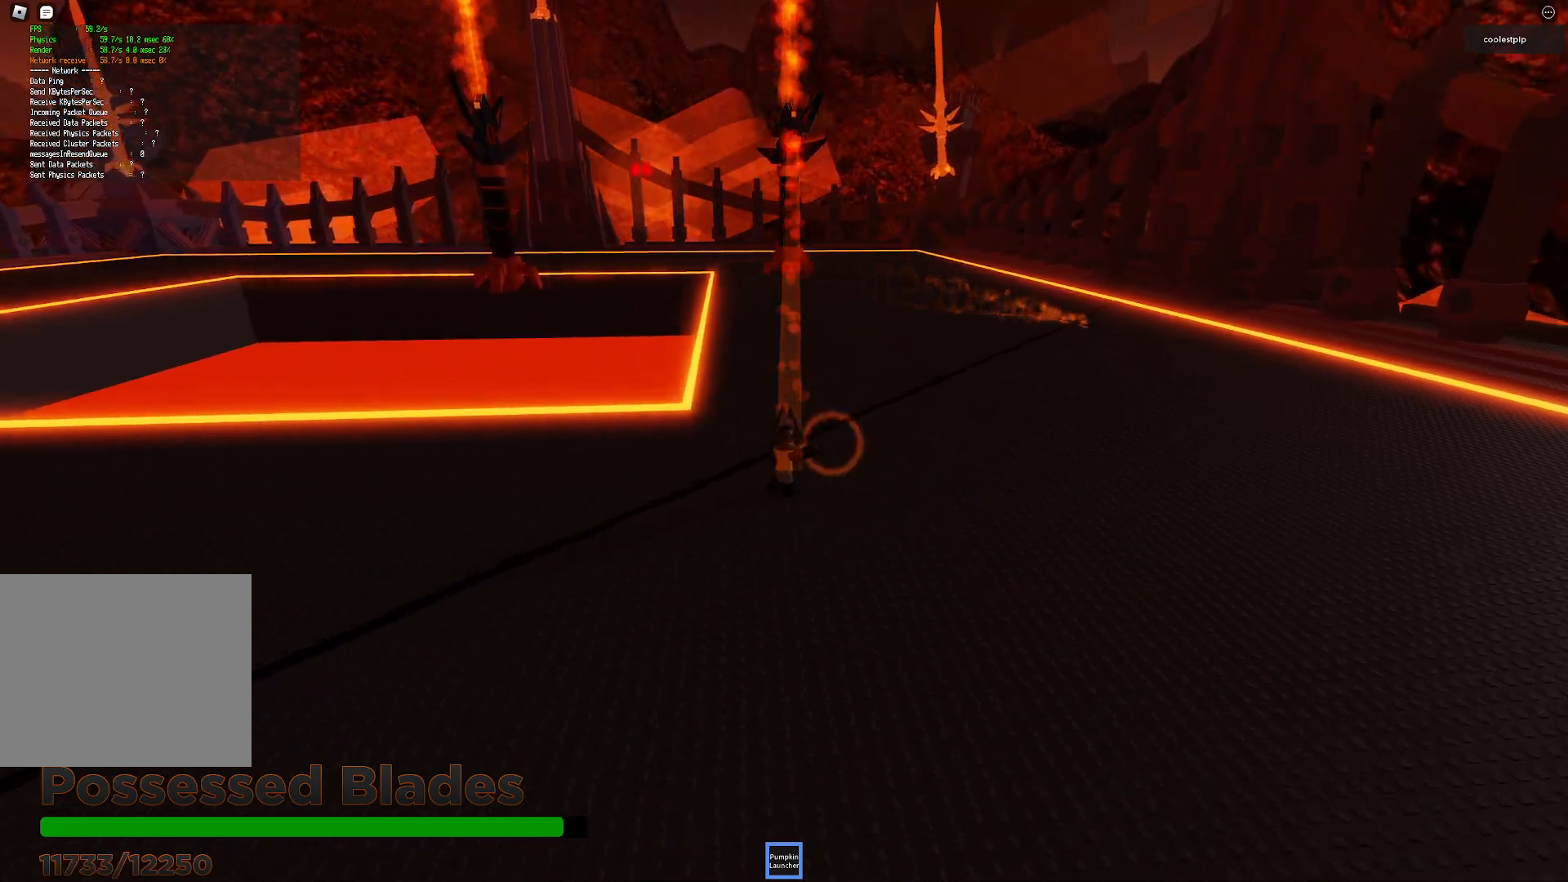
{"keys": ["d", "w"], "events": [[150, "w", "up"], [450, "d", "down"], [500, "w", "down"]]}
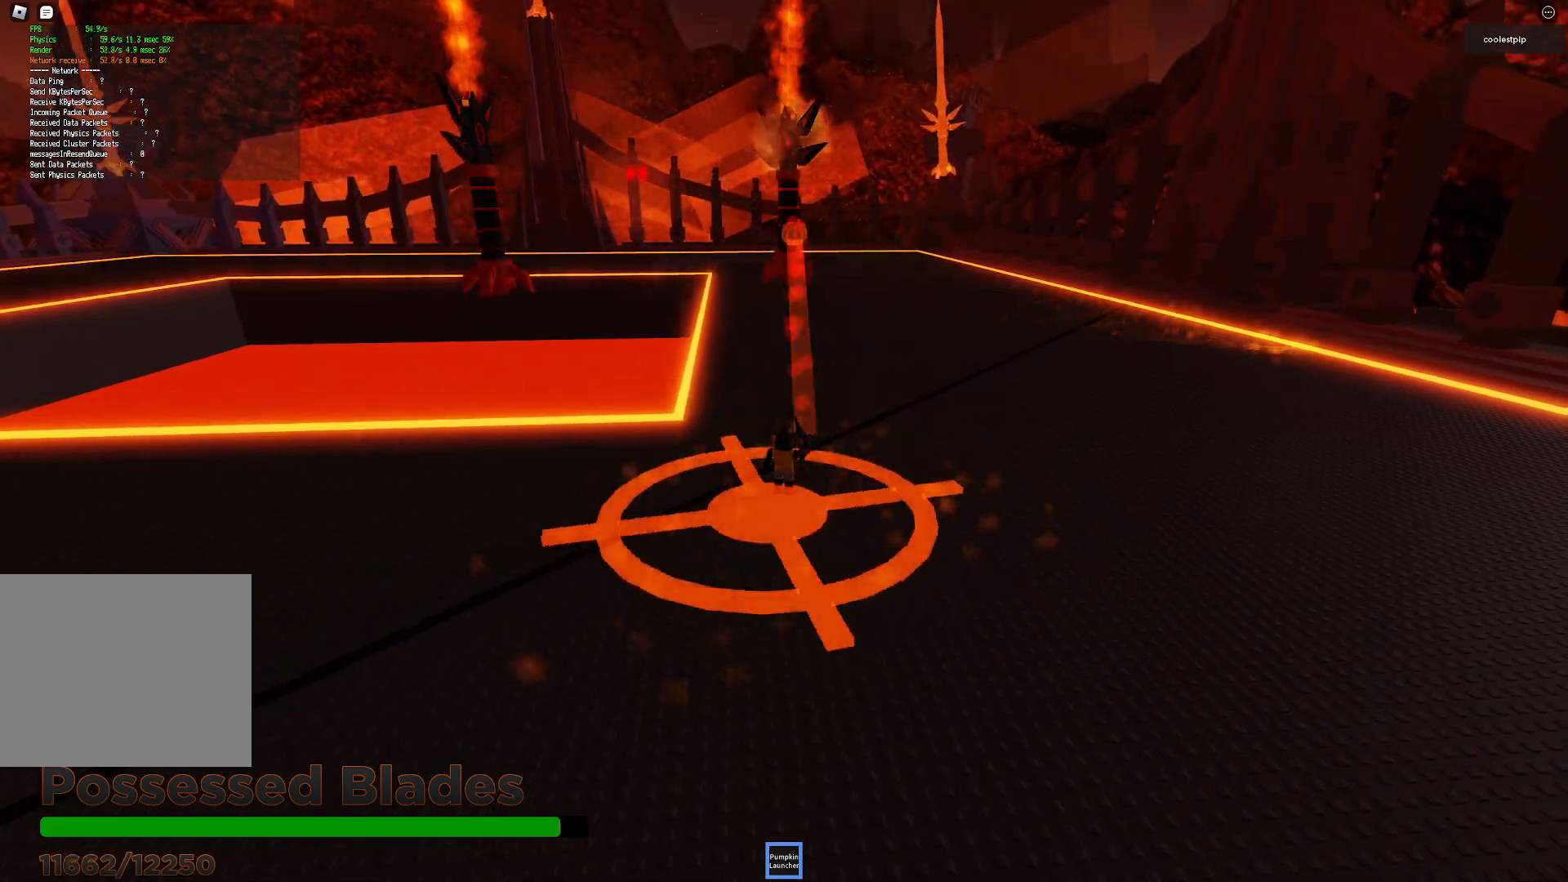
{"keys": ["d", "w"], "events": []}
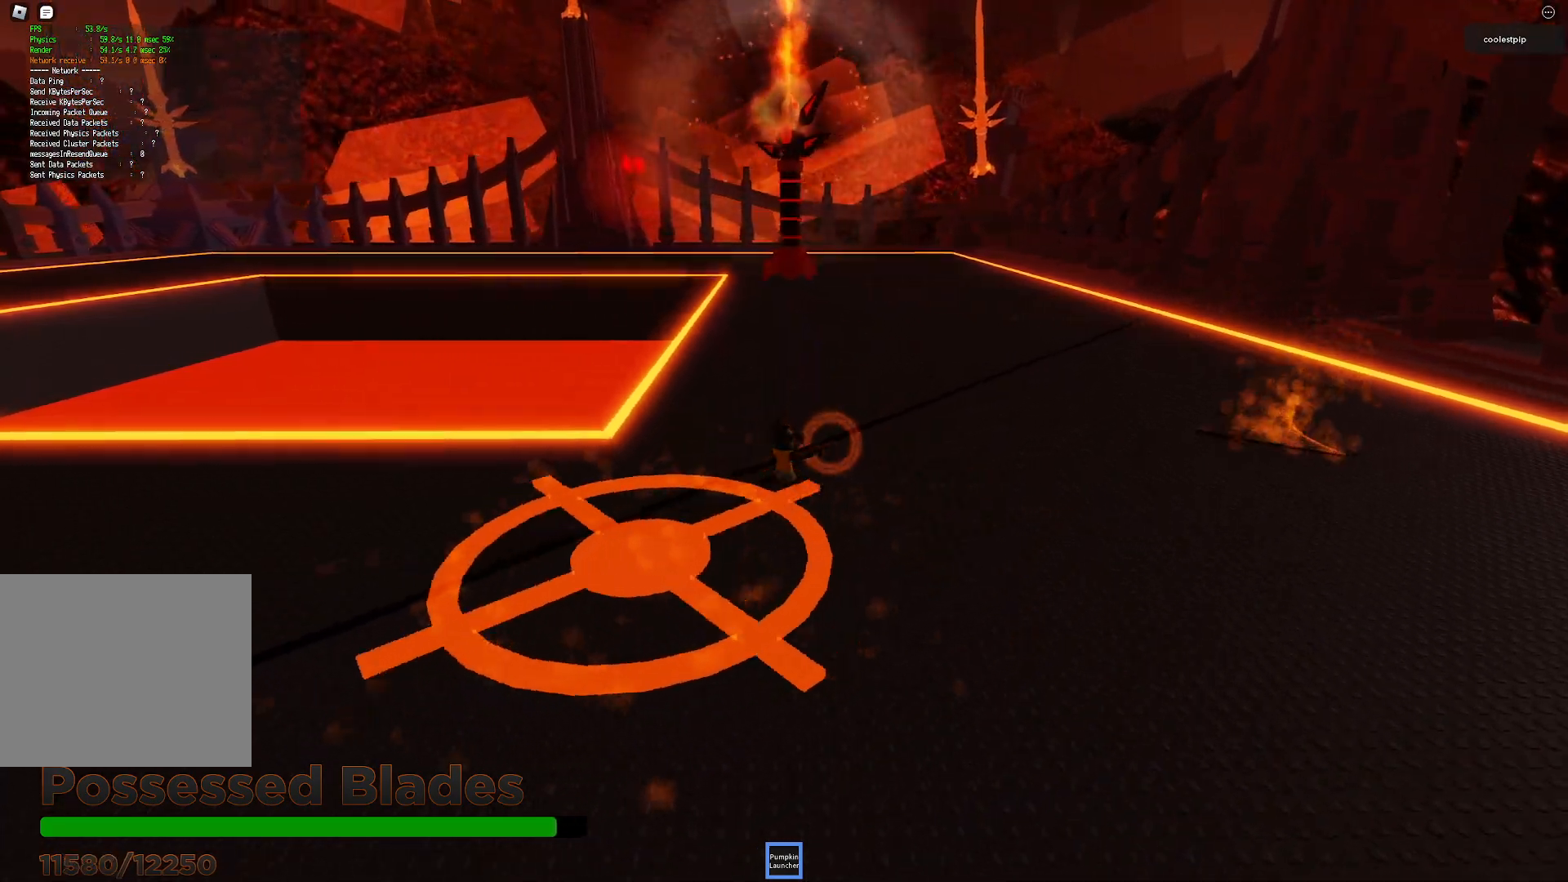
{"keys": ["d", "w"], "events": []}
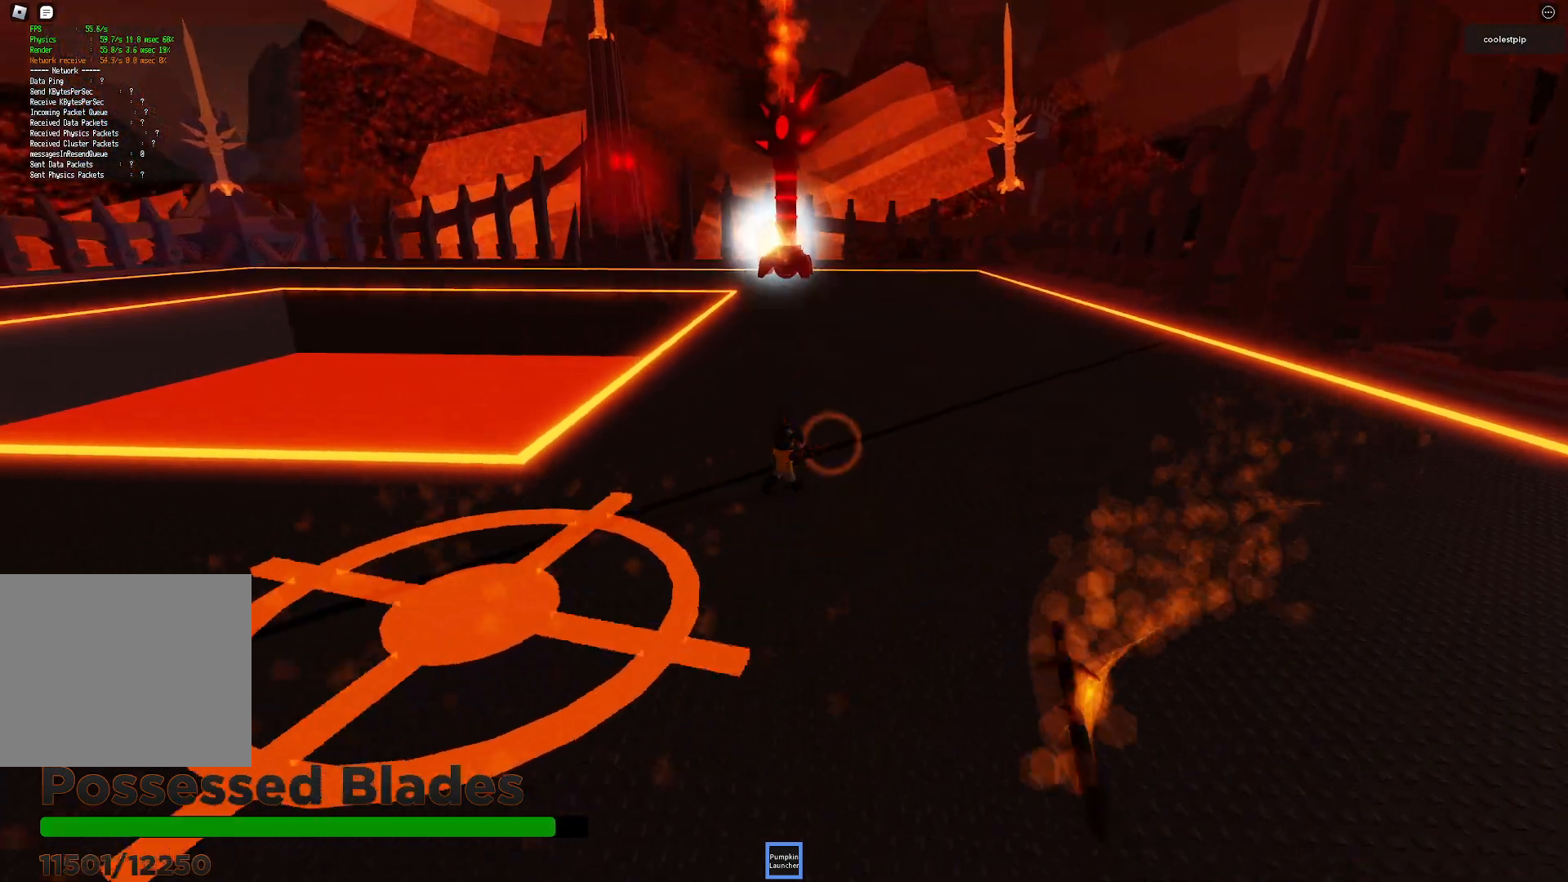
{"keys": ["d", "s"], "events": [[200, "w", "up"], [333, "s", "down"]]}
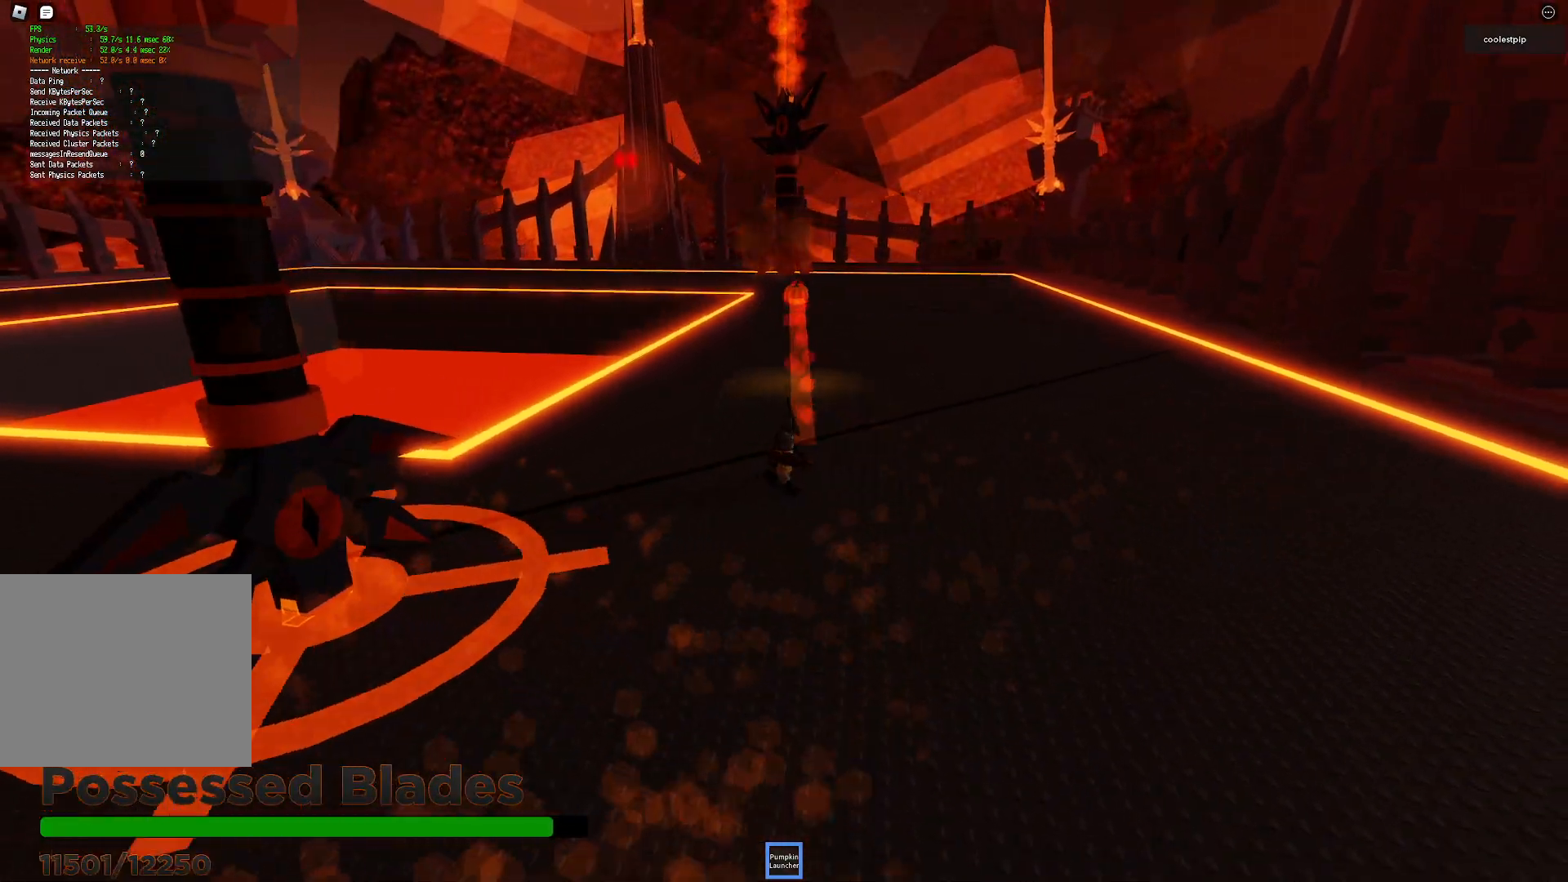
{"keys": ["d", "w"], "events": [[250, "s", "up"], [350, "w", "down"]]}
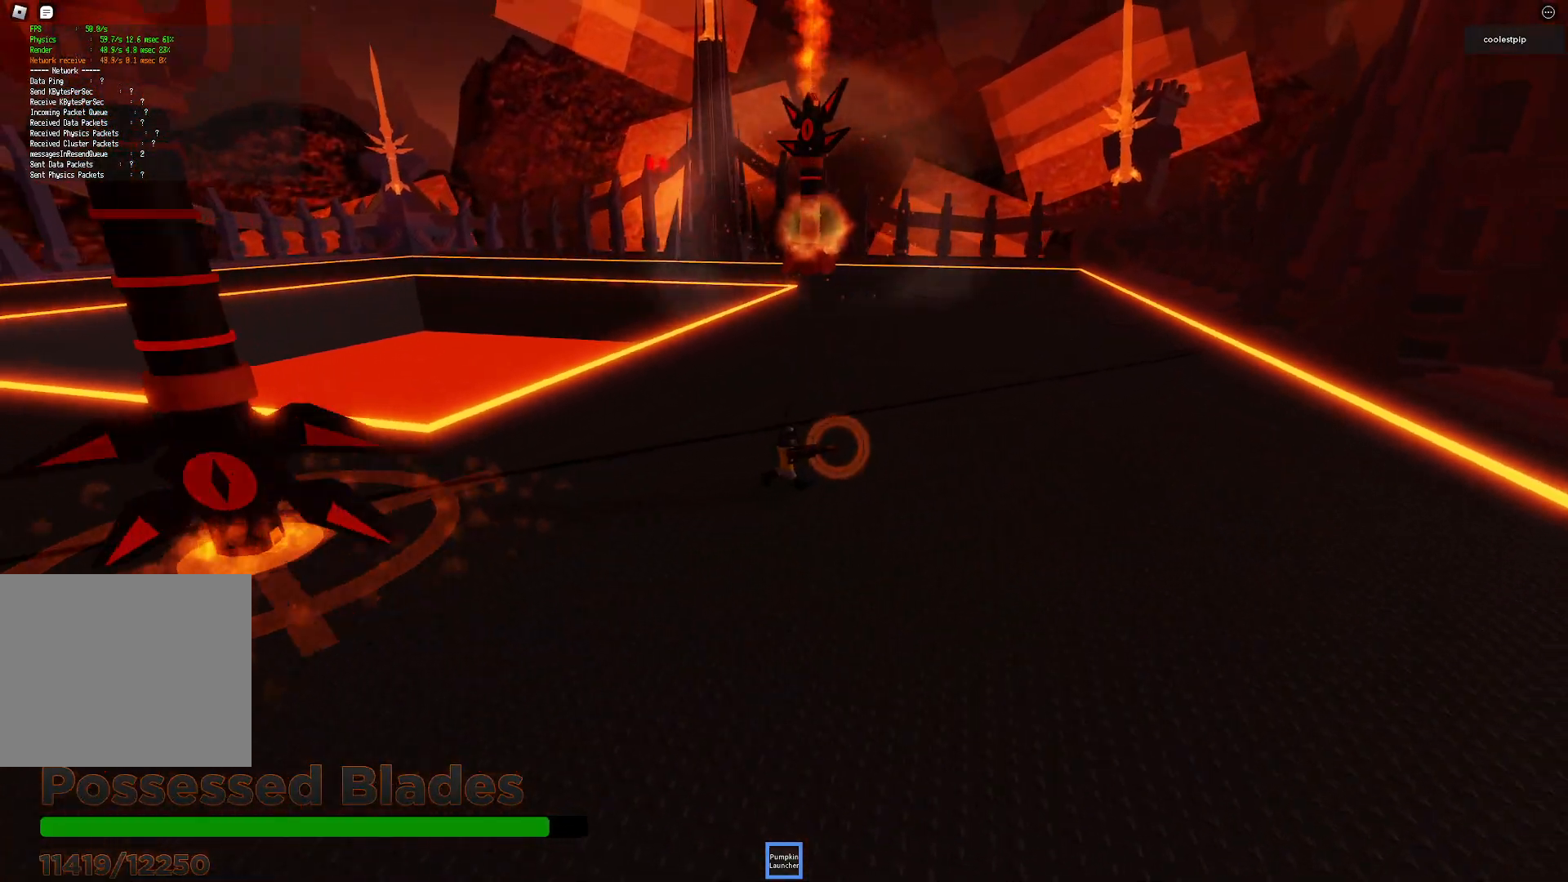
{"keys": ["d", "w"], "events": []}
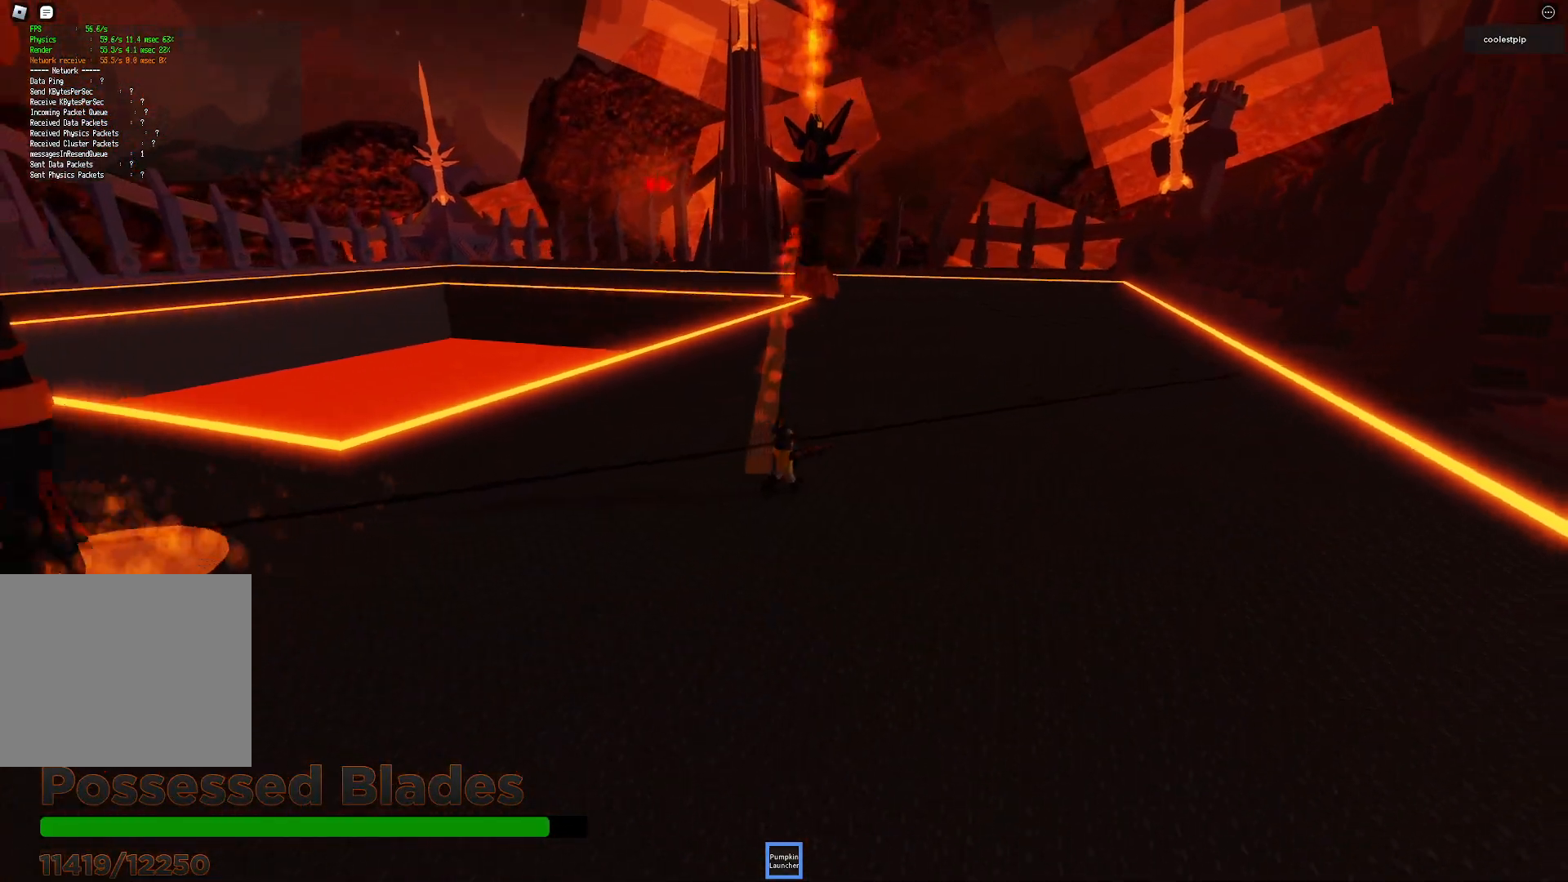
{"keys": ["d", "w"], "events": []}
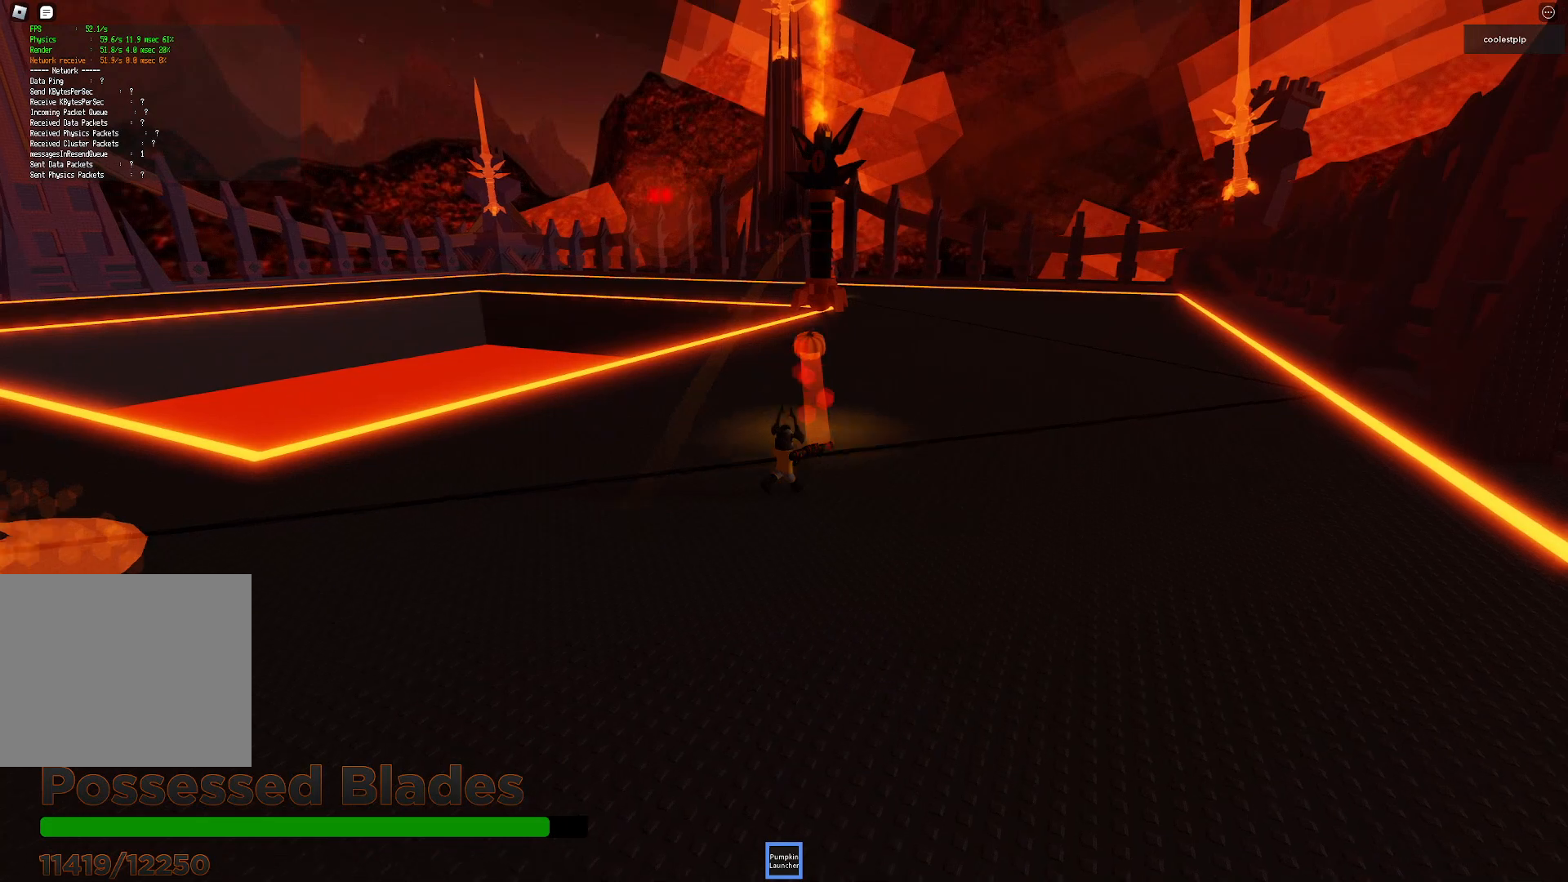
{"keys": ["w"], "events": [[400, "d", "up"]]}
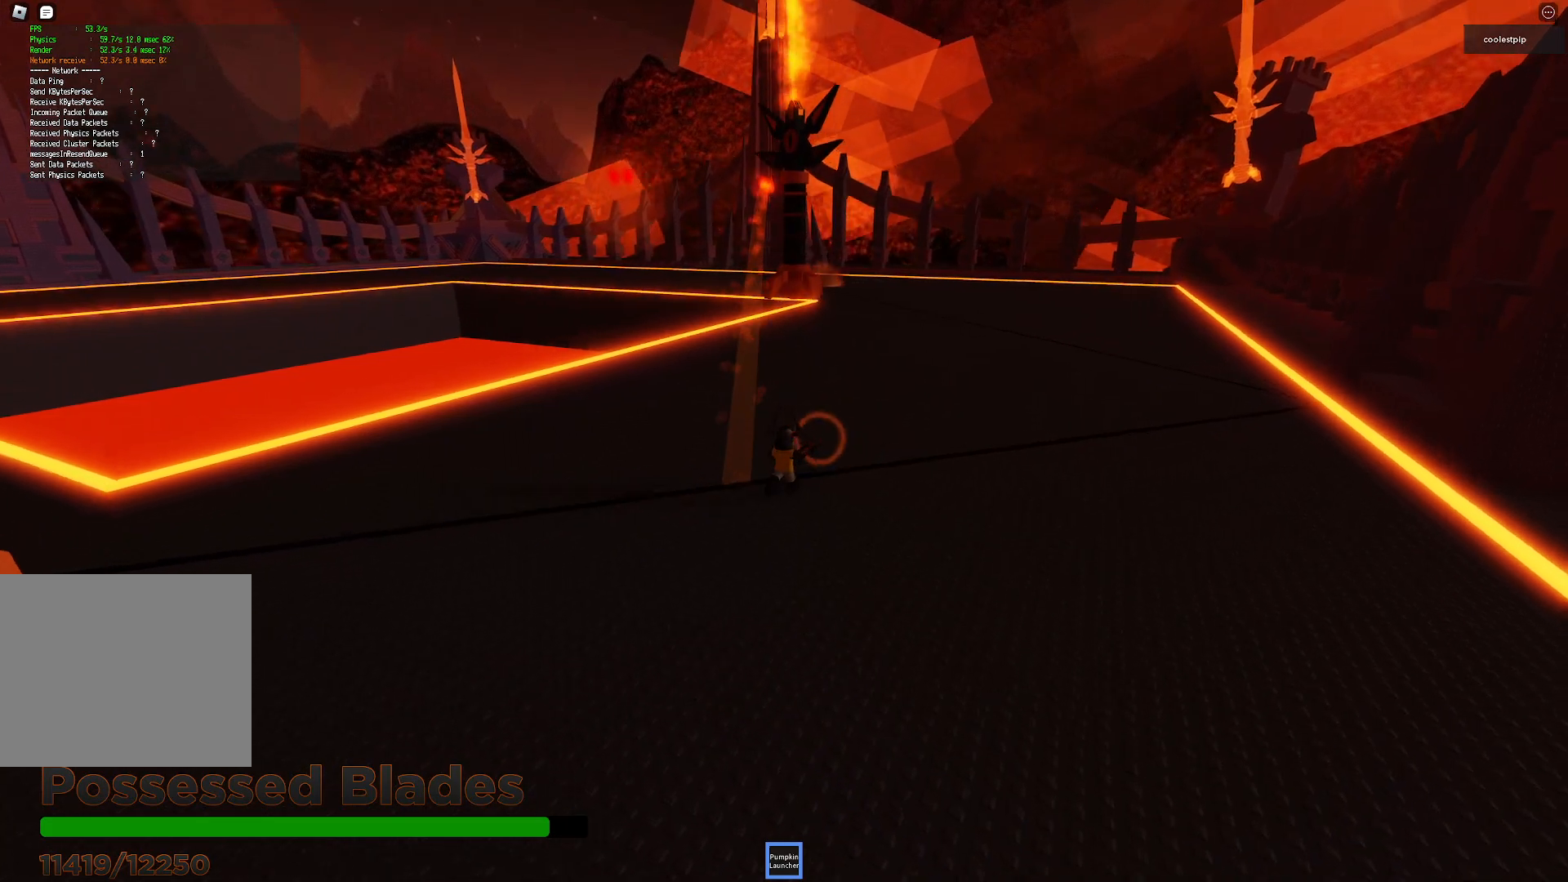
{"keys": [], "events": [[216, "w", "up"]]}
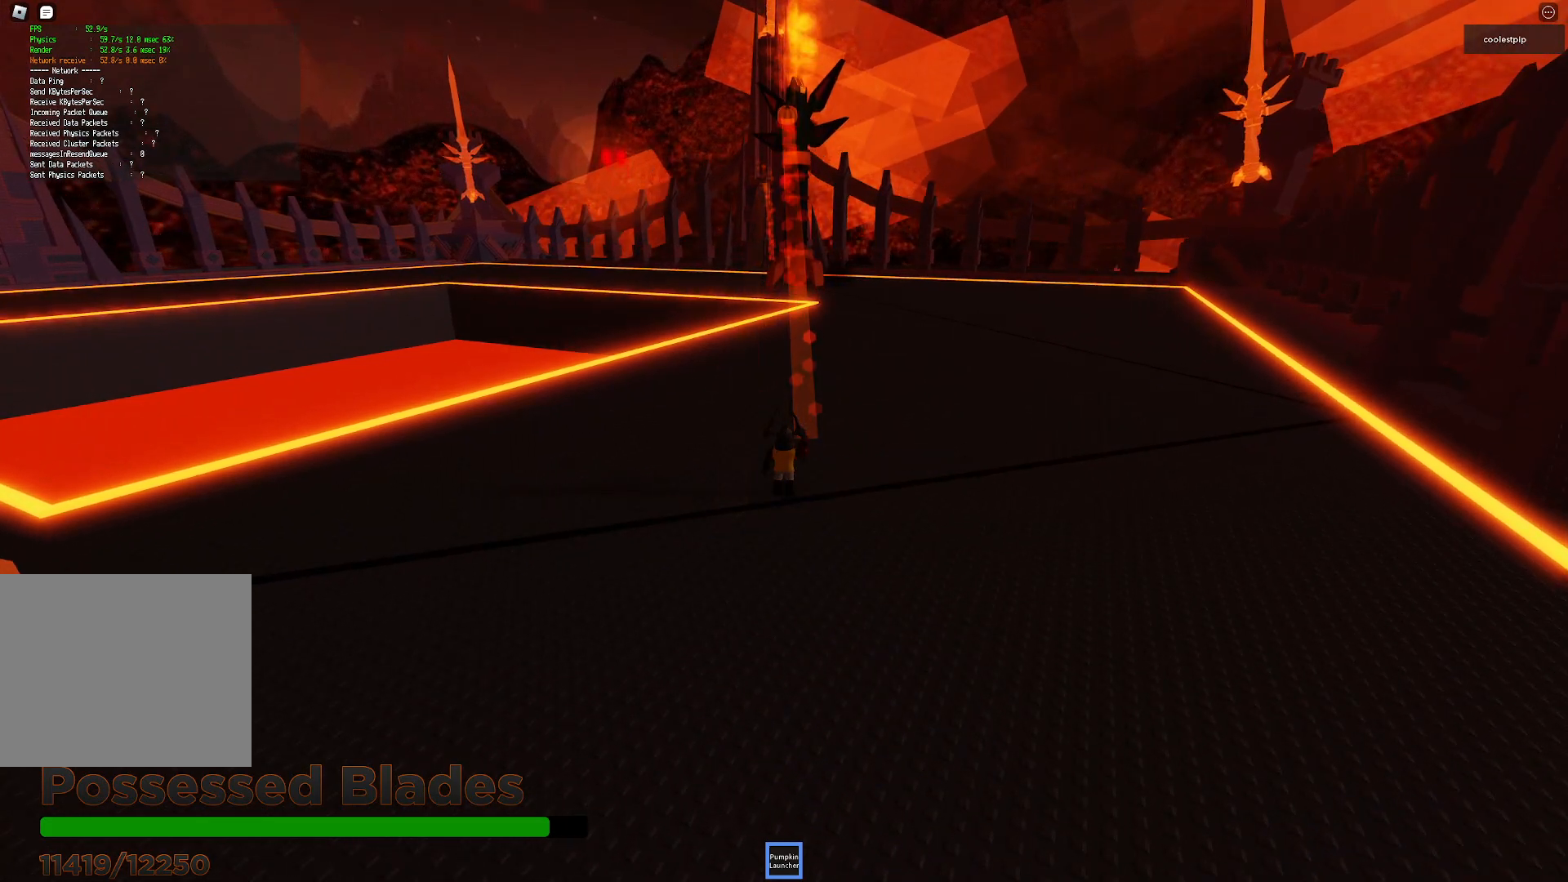
{"keys": ["s"], "events": [[83, "s", "down"]]}
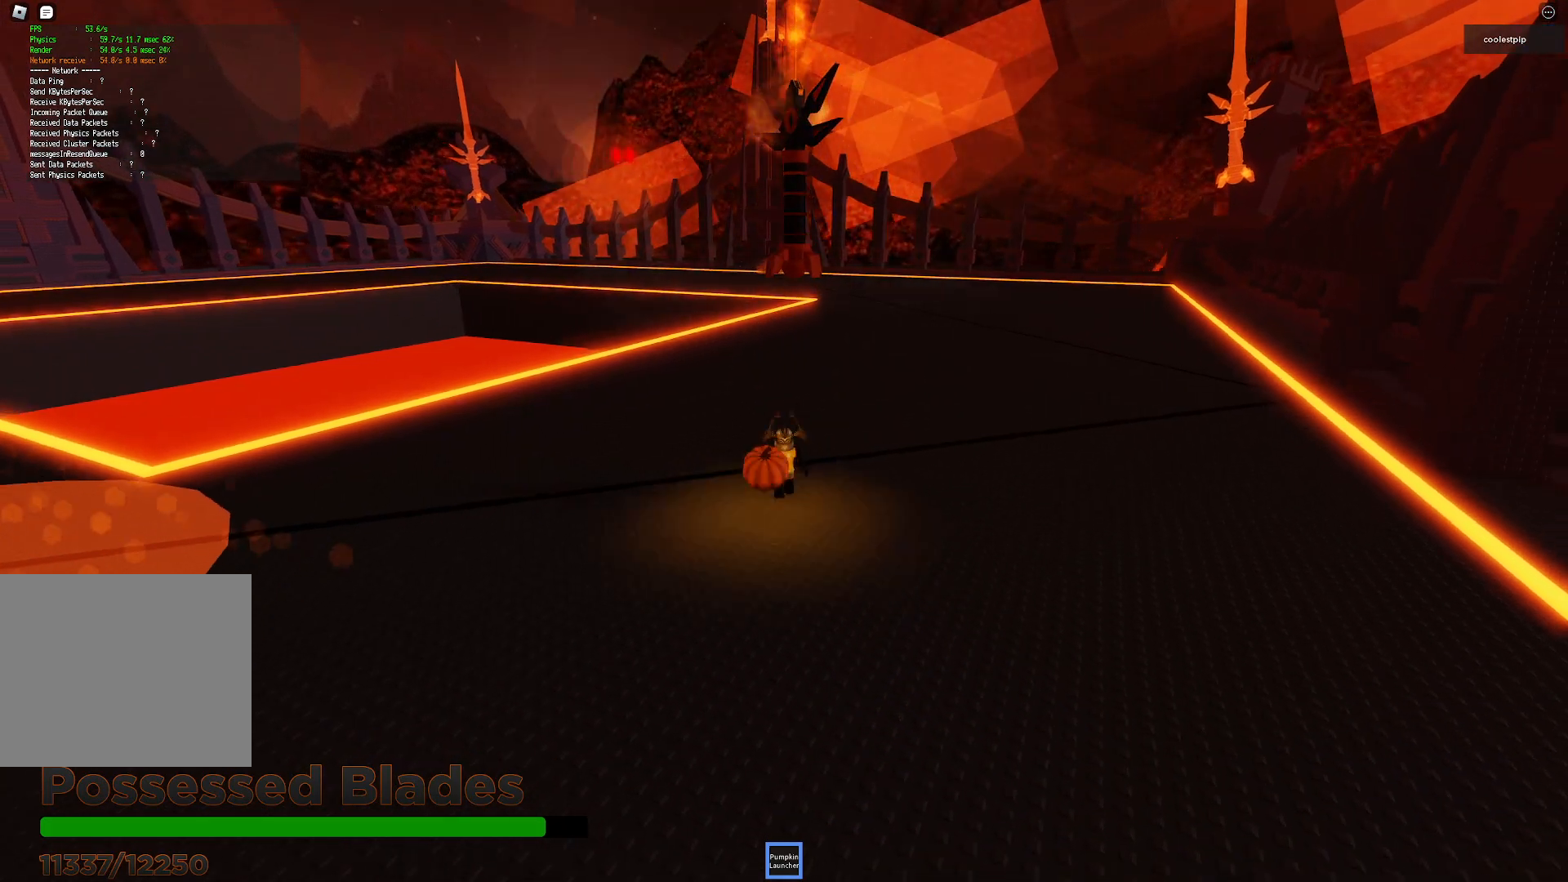
{"keys": ["d", "w"], "events": [[116, "s", "up"], [316, "w", "down"], [483, "d", "down"]]}
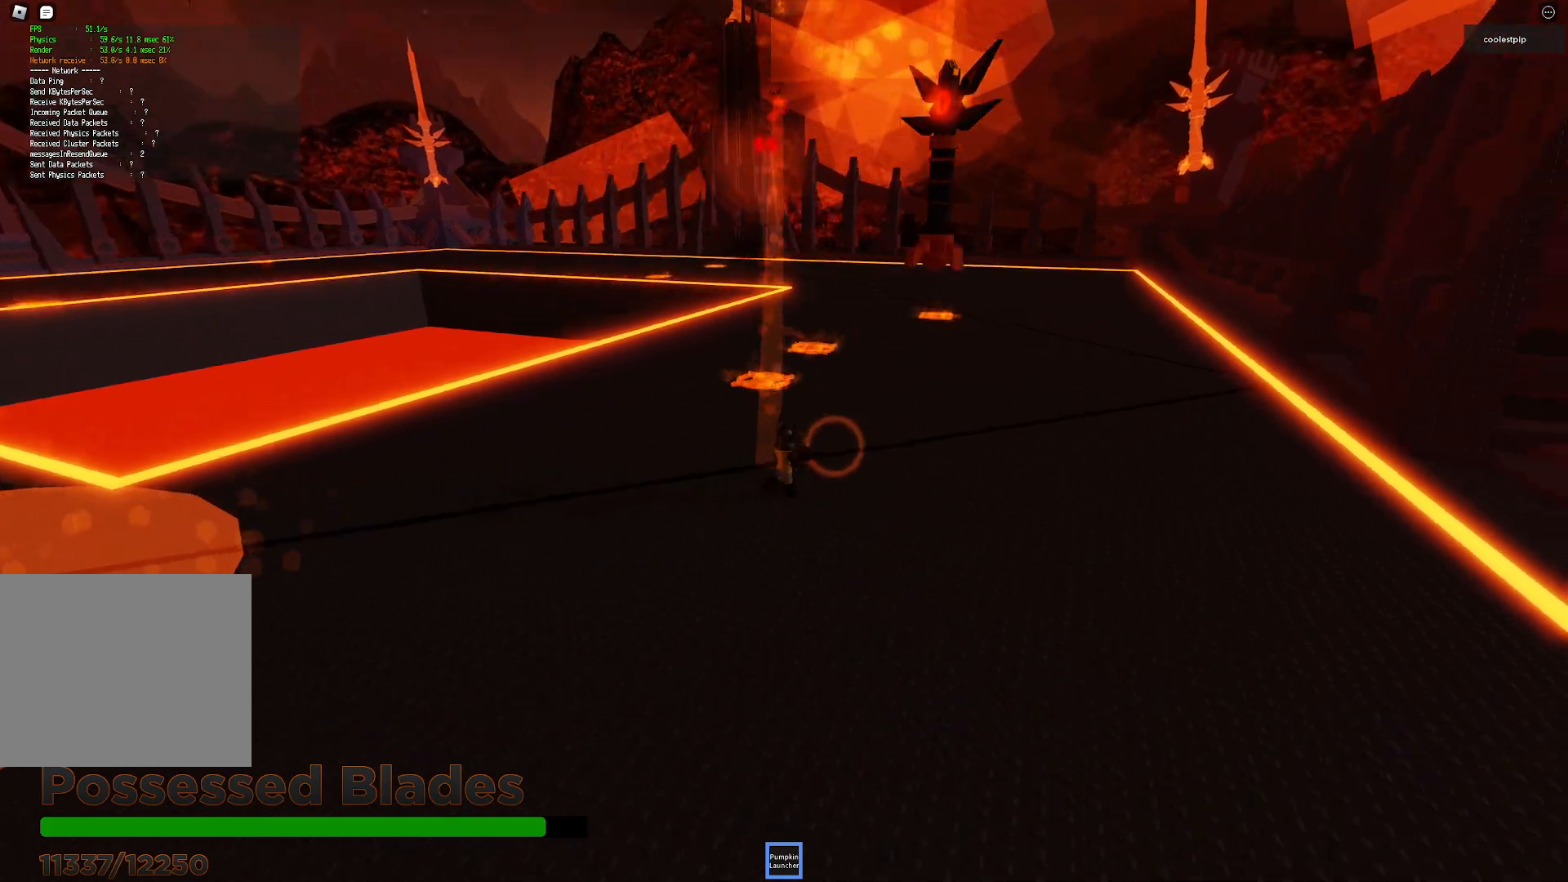
{"keys": ["w"], "events": [[216, "d", "up"]]}
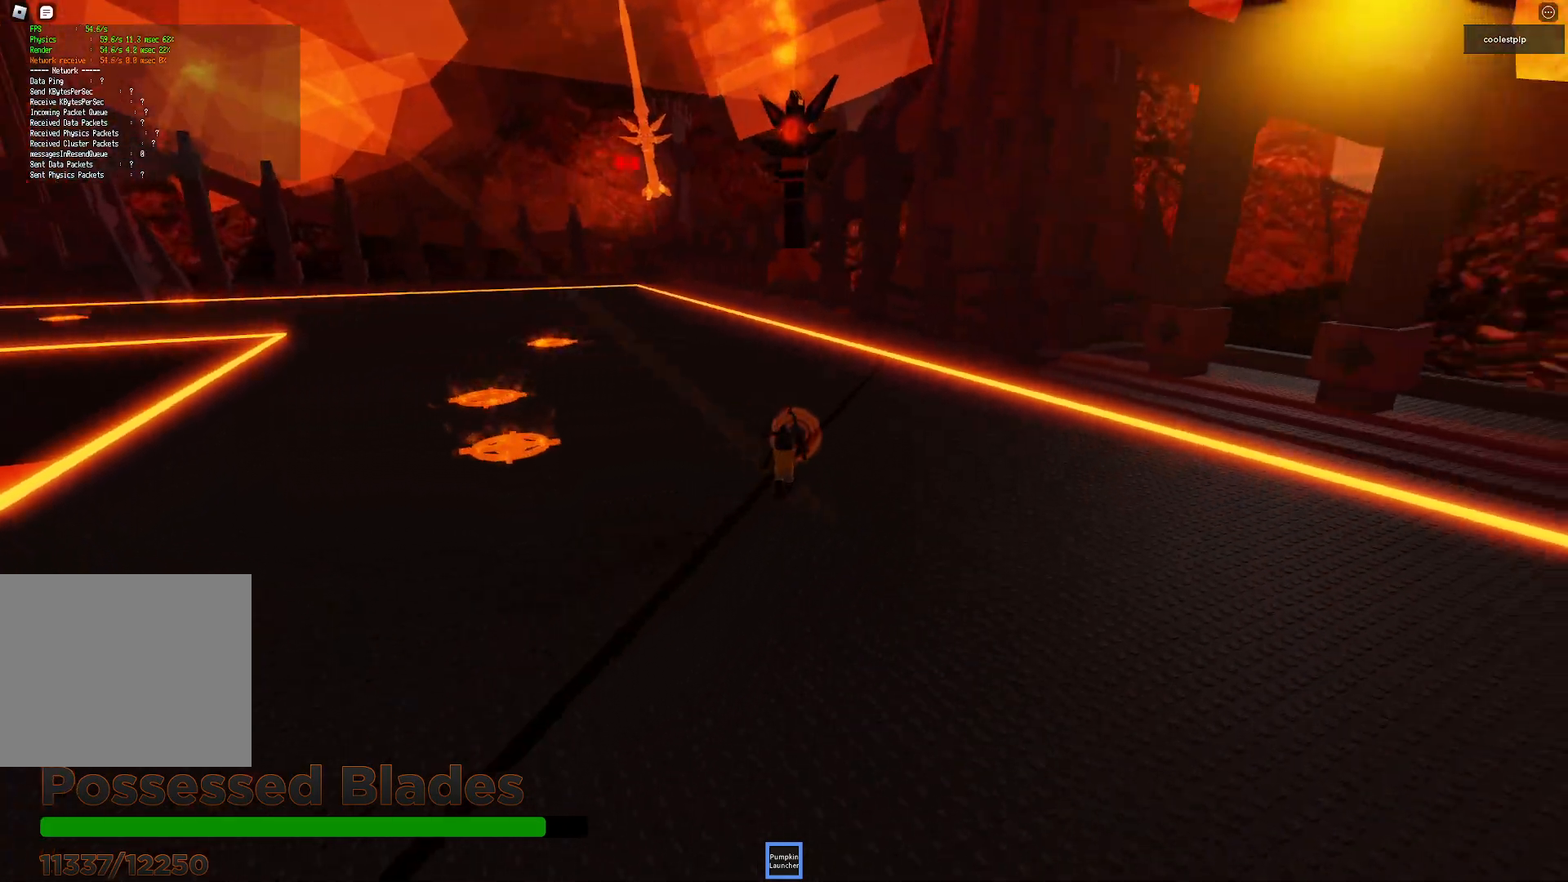
{"keys": ["s"], "events": [[83, "w", "up"], [333, "s", "down"]]}
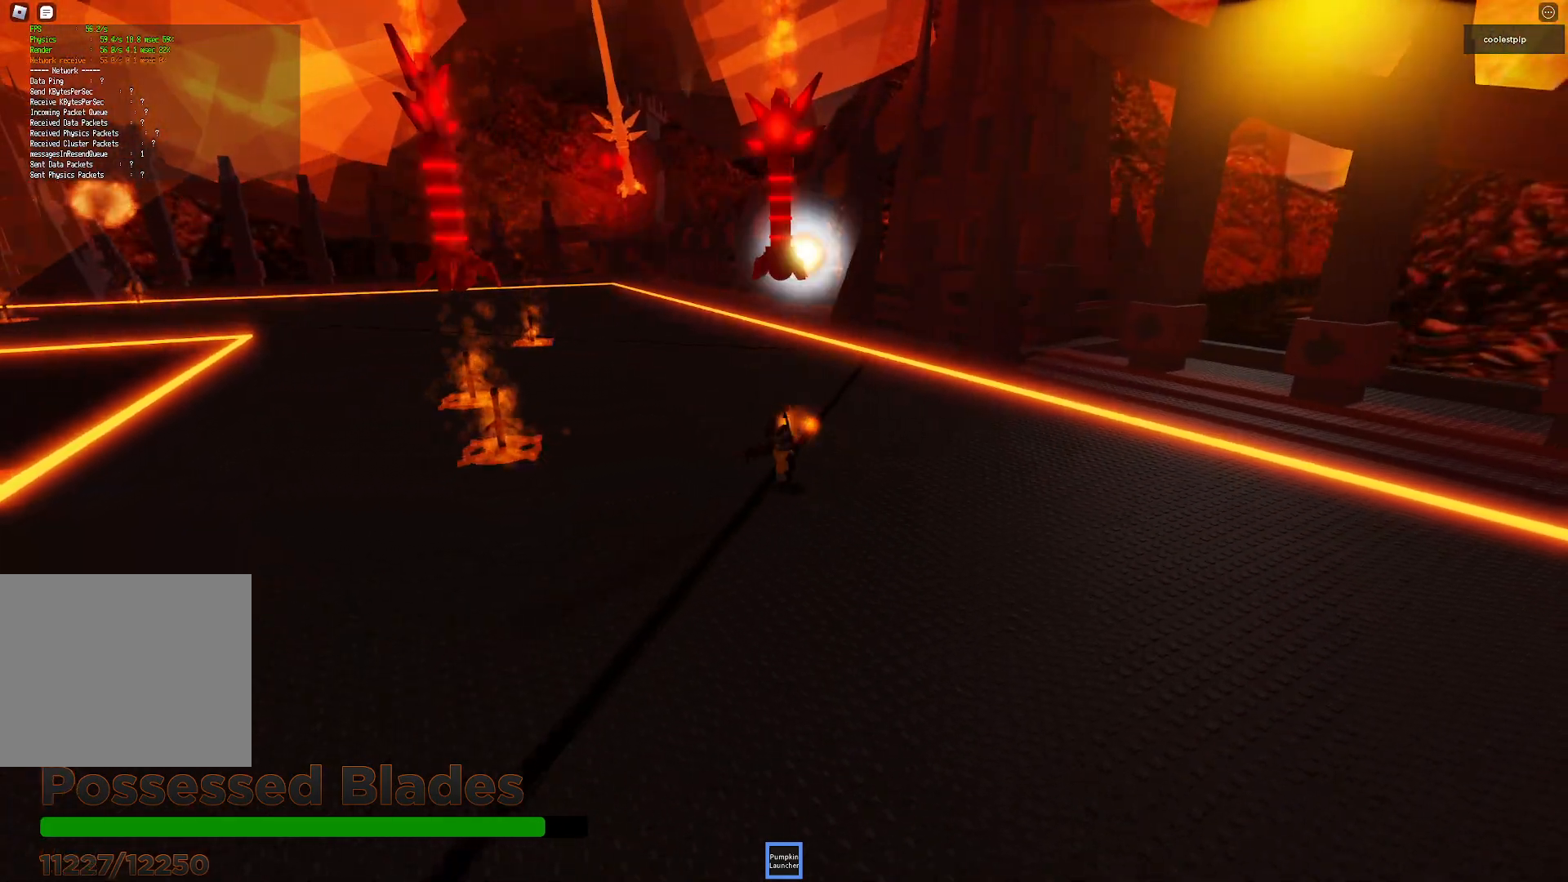
{"keys": ["s"], "events": []}